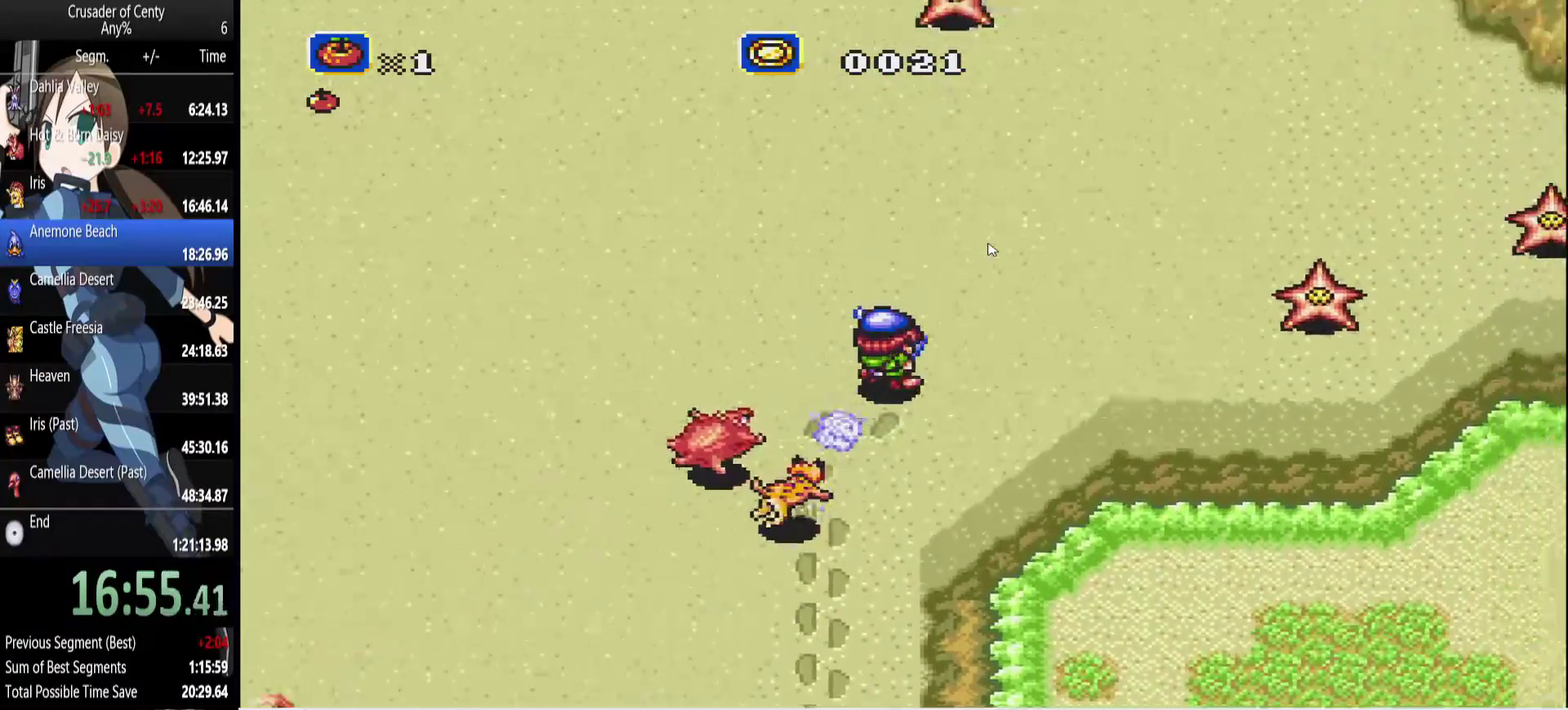
Gameplay with a controller (Xbox layout); each line is a JSON object with the inputs held at the frame after it. "events" lists button and stick changes between this image and that frame as [ms after this image, input, new state], when the widget could be followed in between. Not read: L1 L2 L3 R1 R2 R3.
{"buttons": ["DPAD_UP"], "events": [[400, "DPAD_RIGHT", "up"]]}
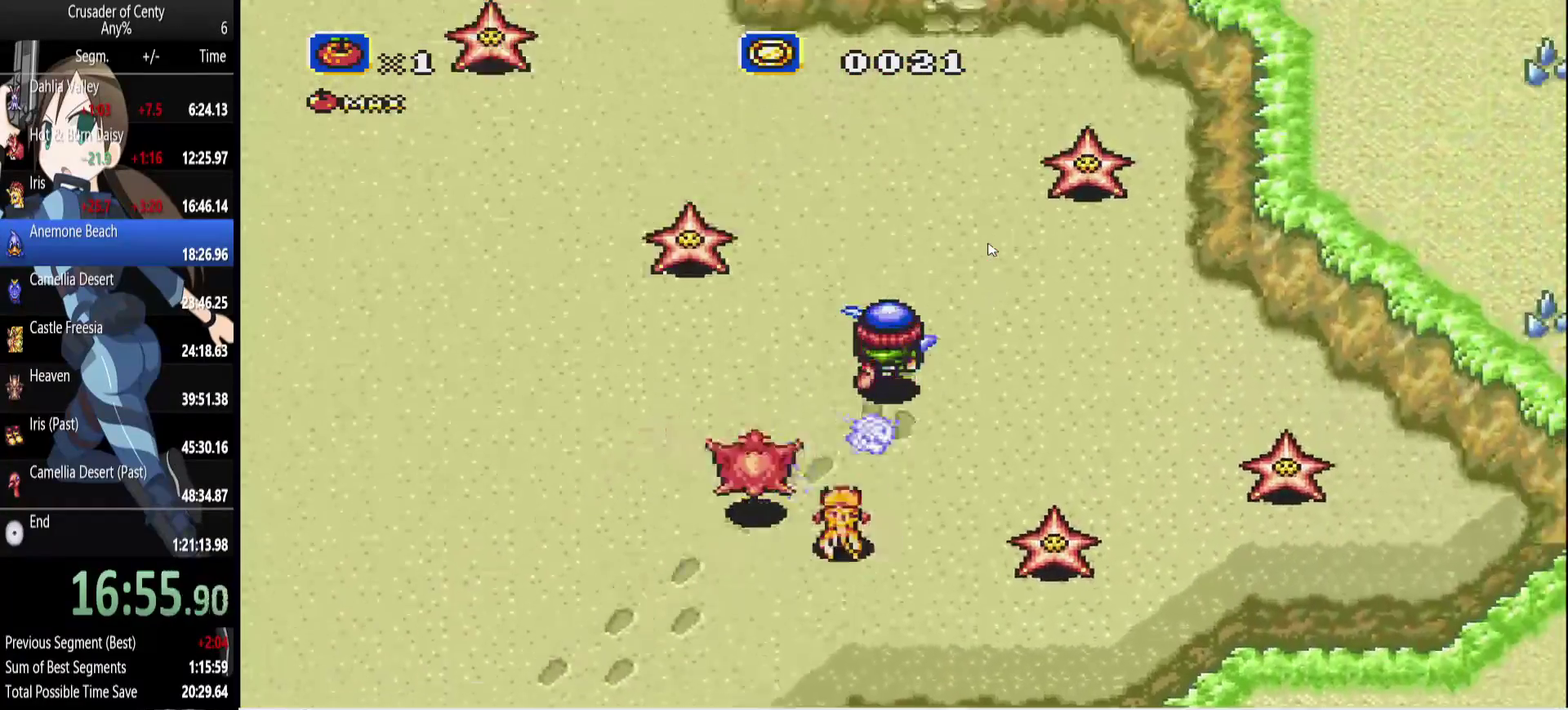
{"buttons": ["DPAD_UP", "DPAD_RIGHT"], "events": [[233, "DPAD_RIGHT", "down"], [367, "DPAD_RIGHT", "up"], [467, "DPAD_RIGHT", "down"]]}
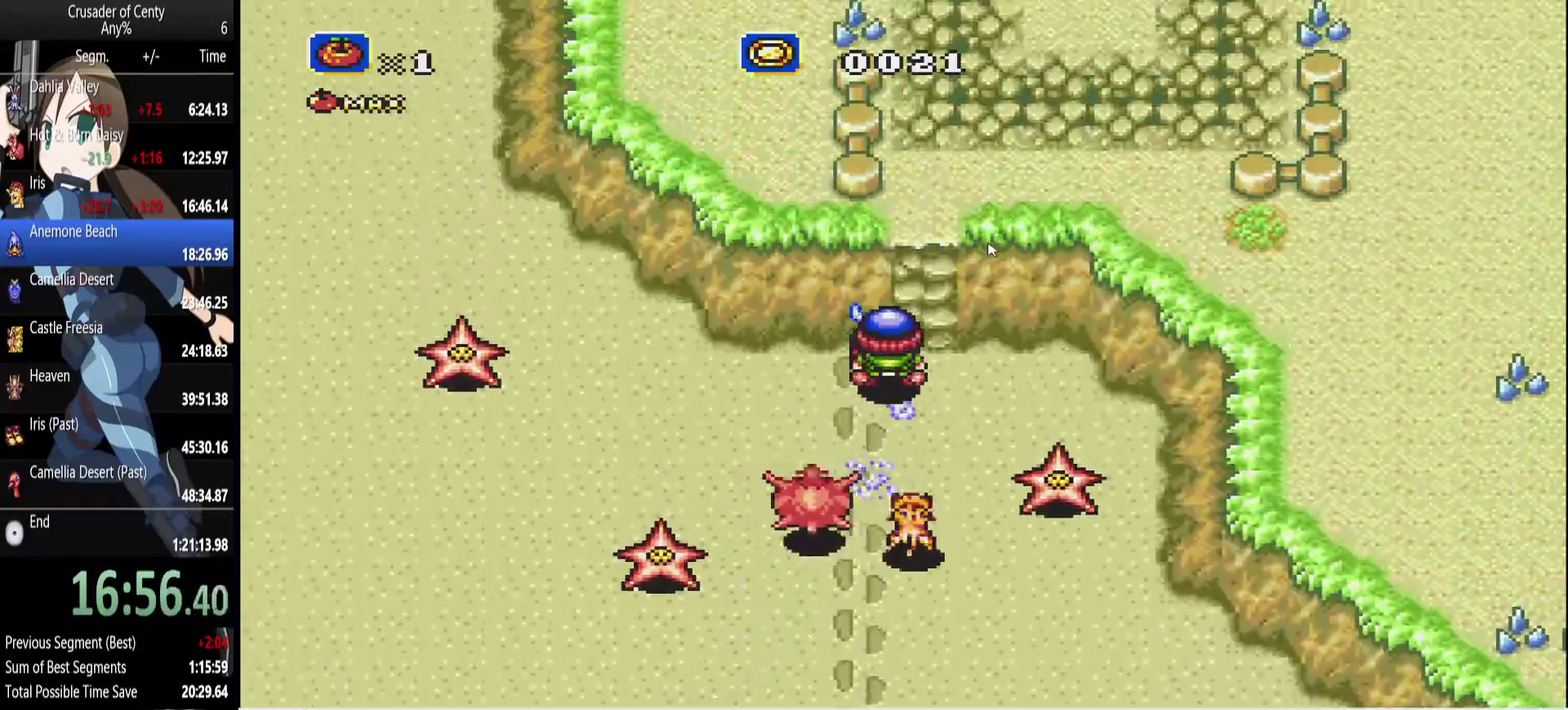
{"buttons": ["A", "DPAD_UP"], "events": [[67, "A", "down"], [150, "DPAD_RIGHT", "up"]]}
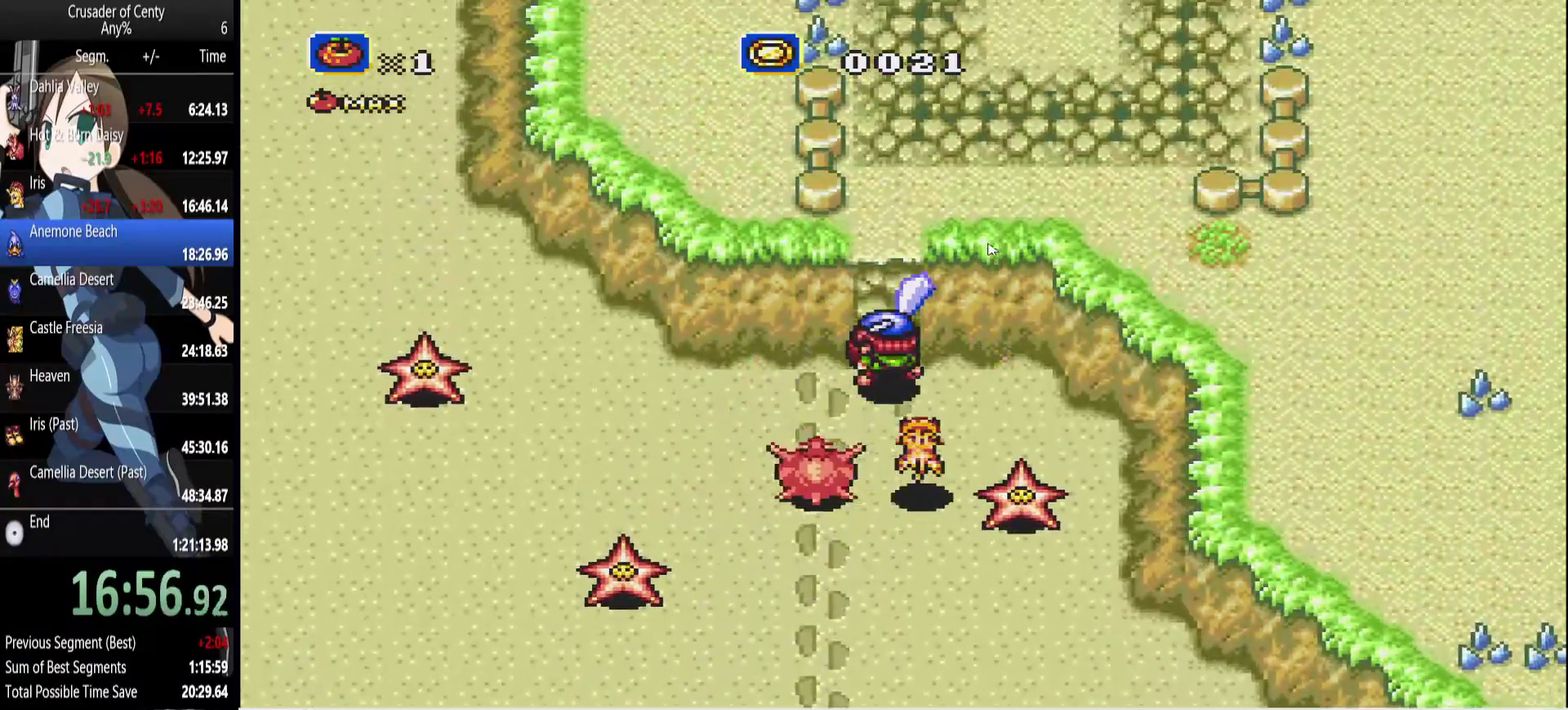
{"buttons": ["A", "DPAD_UP", "DPAD_RIGHT"], "events": [[317, "DPAD_RIGHT", "down"]]}
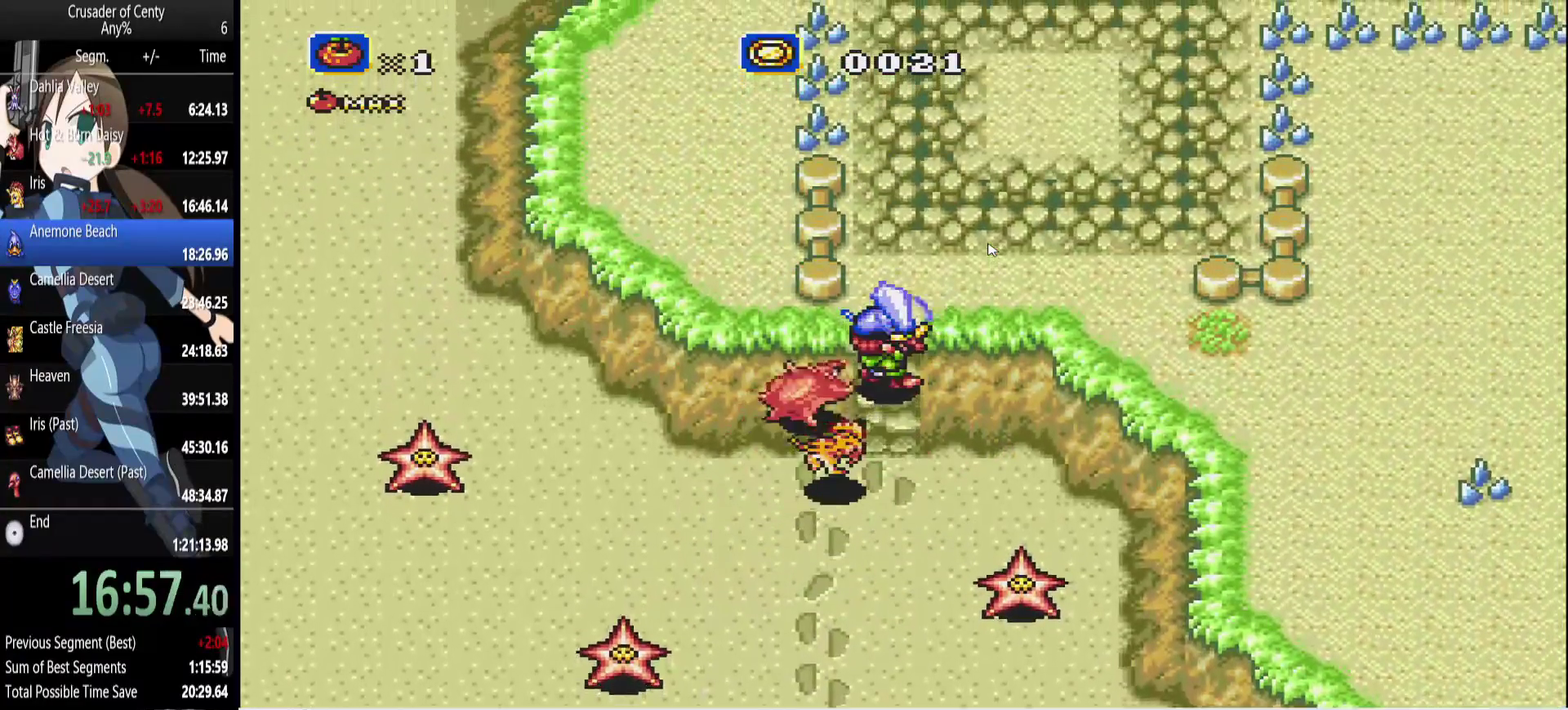
{"buttons": ["A", "DPAD_UP", "DPAD_RIGHT"], "events": [[183, "DPAD_RIGHT", "up"], [367, "DPAD_RIGHT", "down"]]}
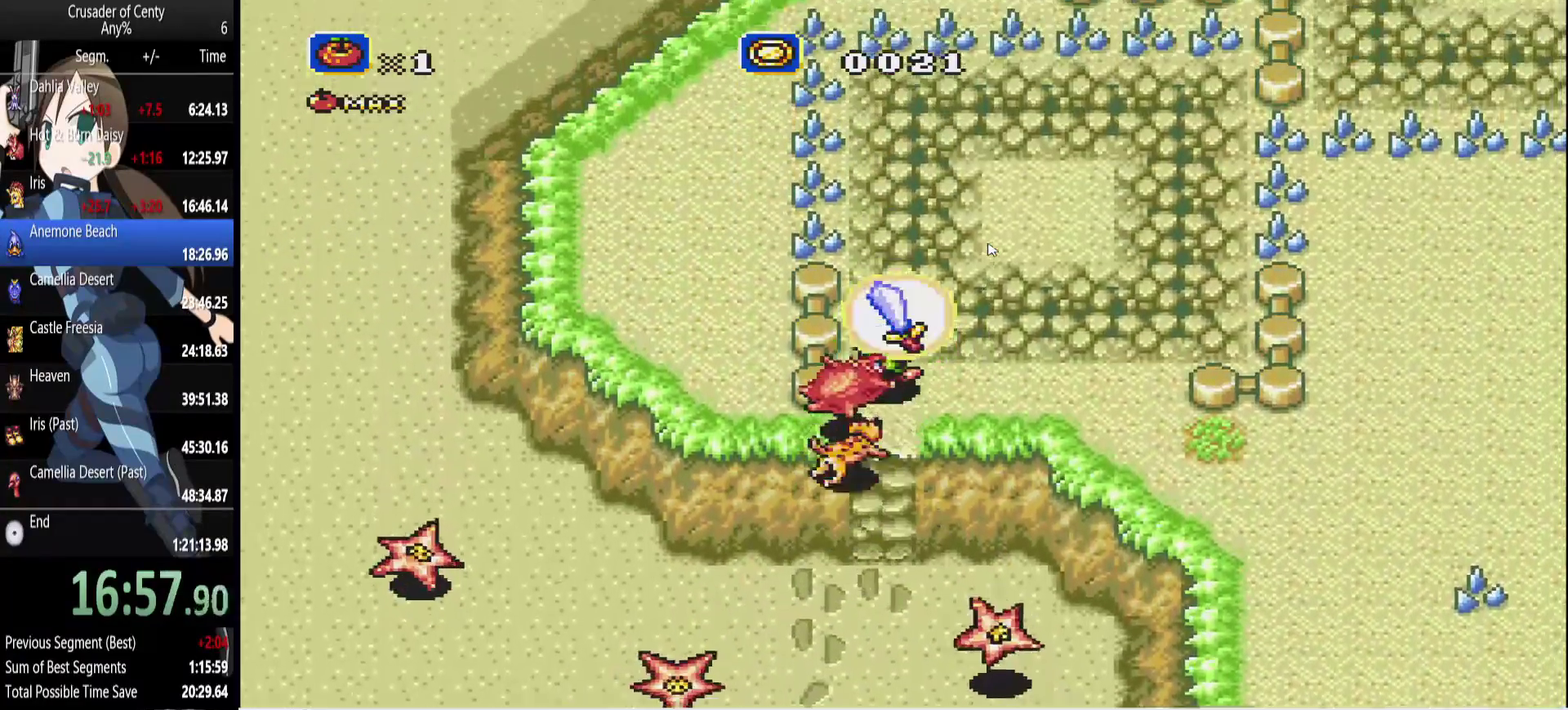
{"buttons": ["A", "DPAD_DOWN", "DPAD_RIGHT"], "events": [[17, "DPAD_UP", "up"], [250, "DPAD_DOWN", "down"]]}
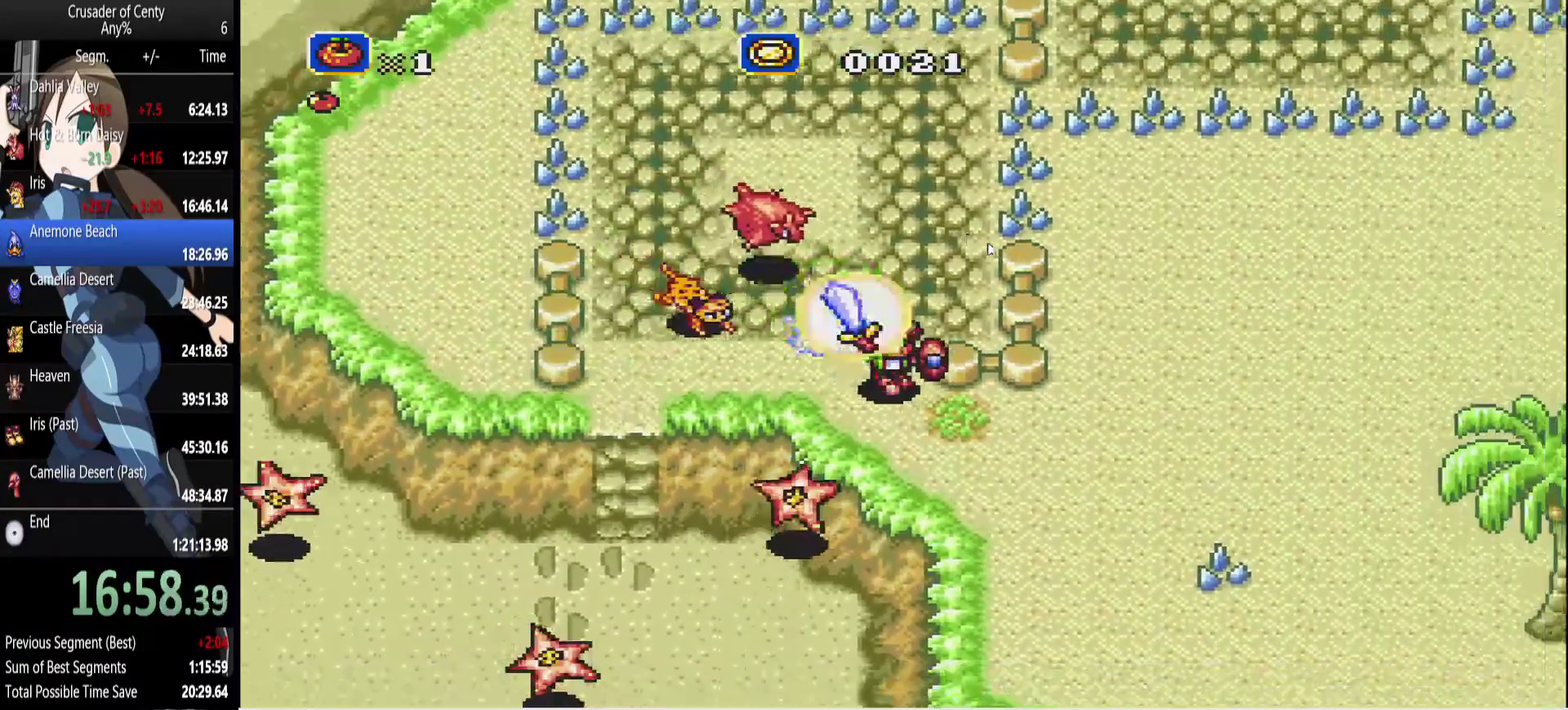
{"buttons": ["A", "DPAD_UP", "DPAD_RIGHT"], "events": [[267, "DPAD_DOWN", "up"], [367, "DPAD_UP", "down"]]}
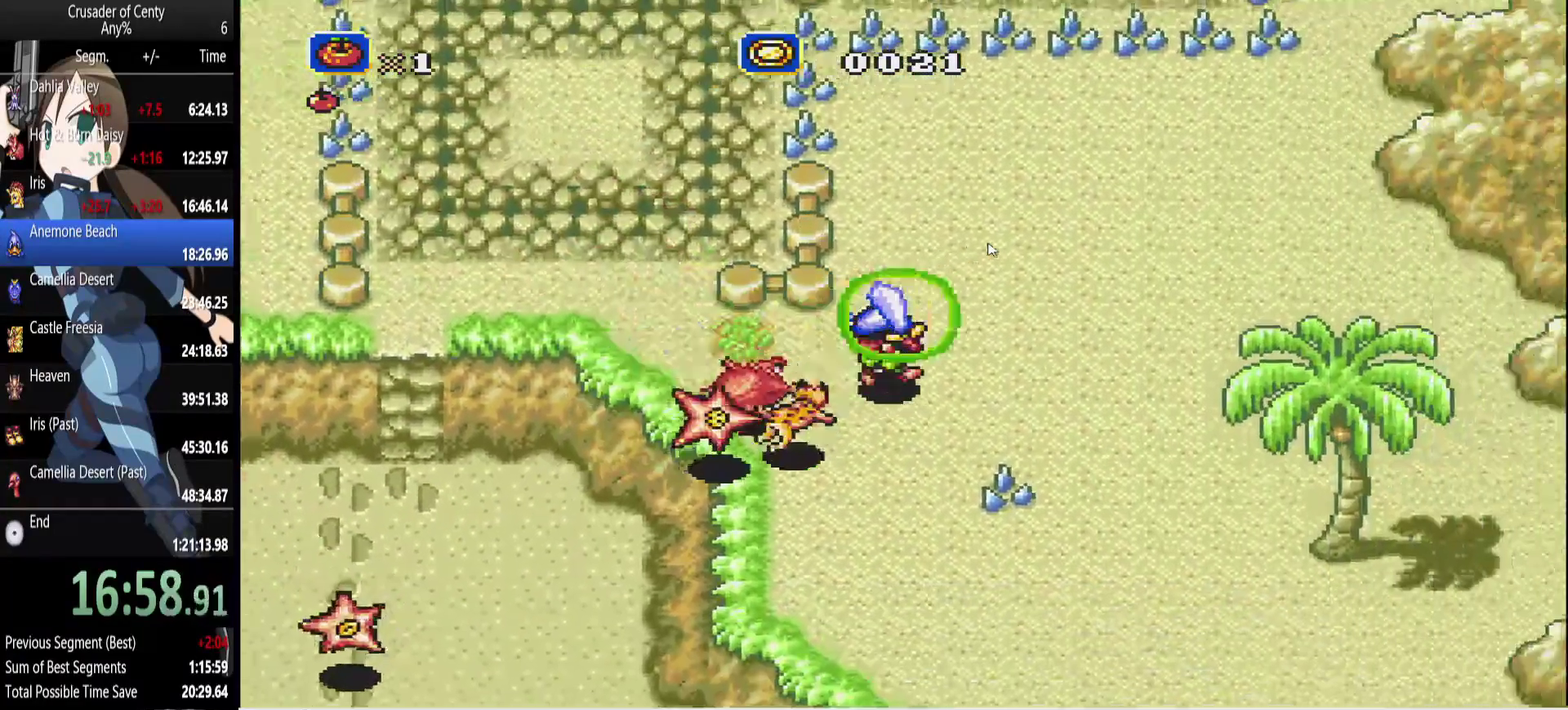
{"buttons": ["A", "DPAD_UP"], "events": [[283, "DPAD_RIGHT", "up"]]}
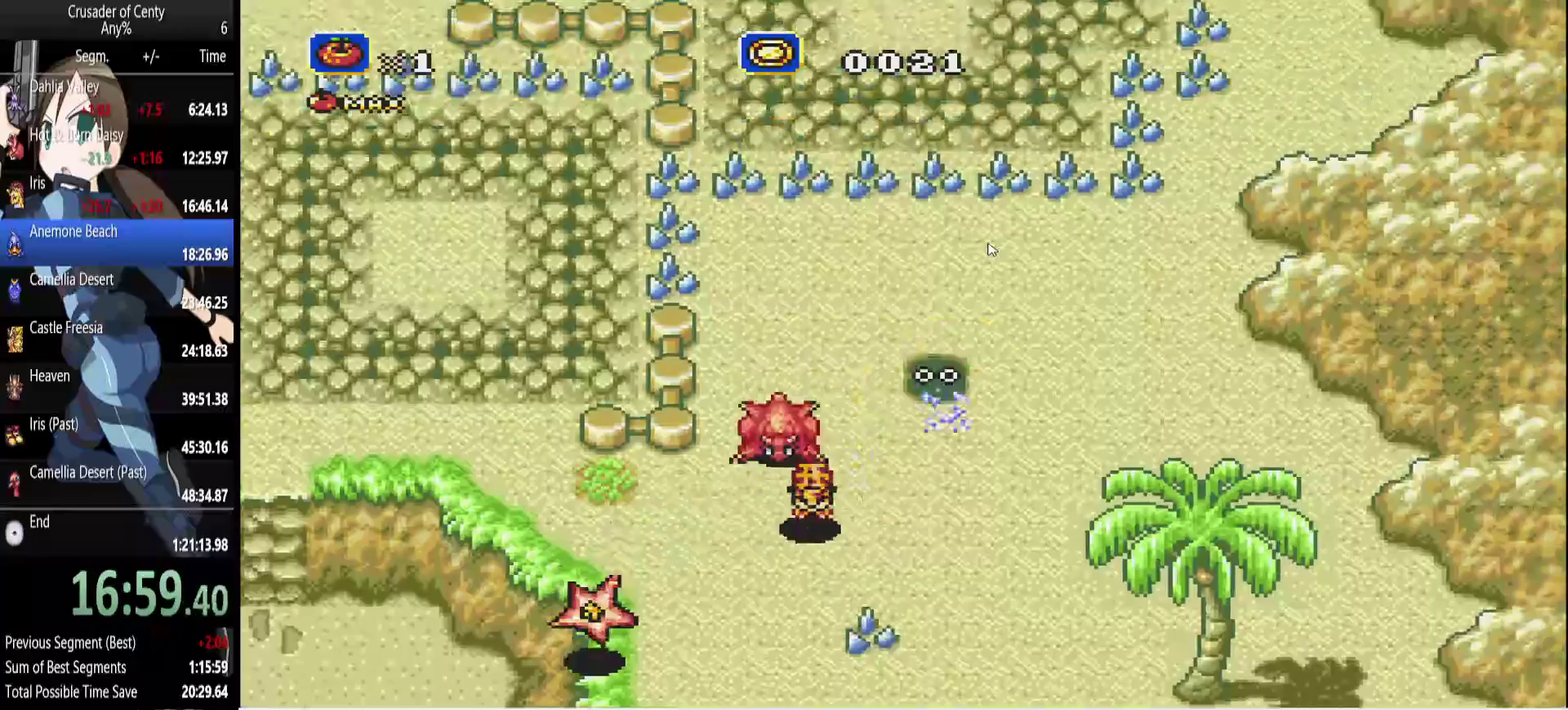
{"buttons": ["A", "DPAD_UP"], "events": [[17, "B", "down"], [300, "B", "up"]]}
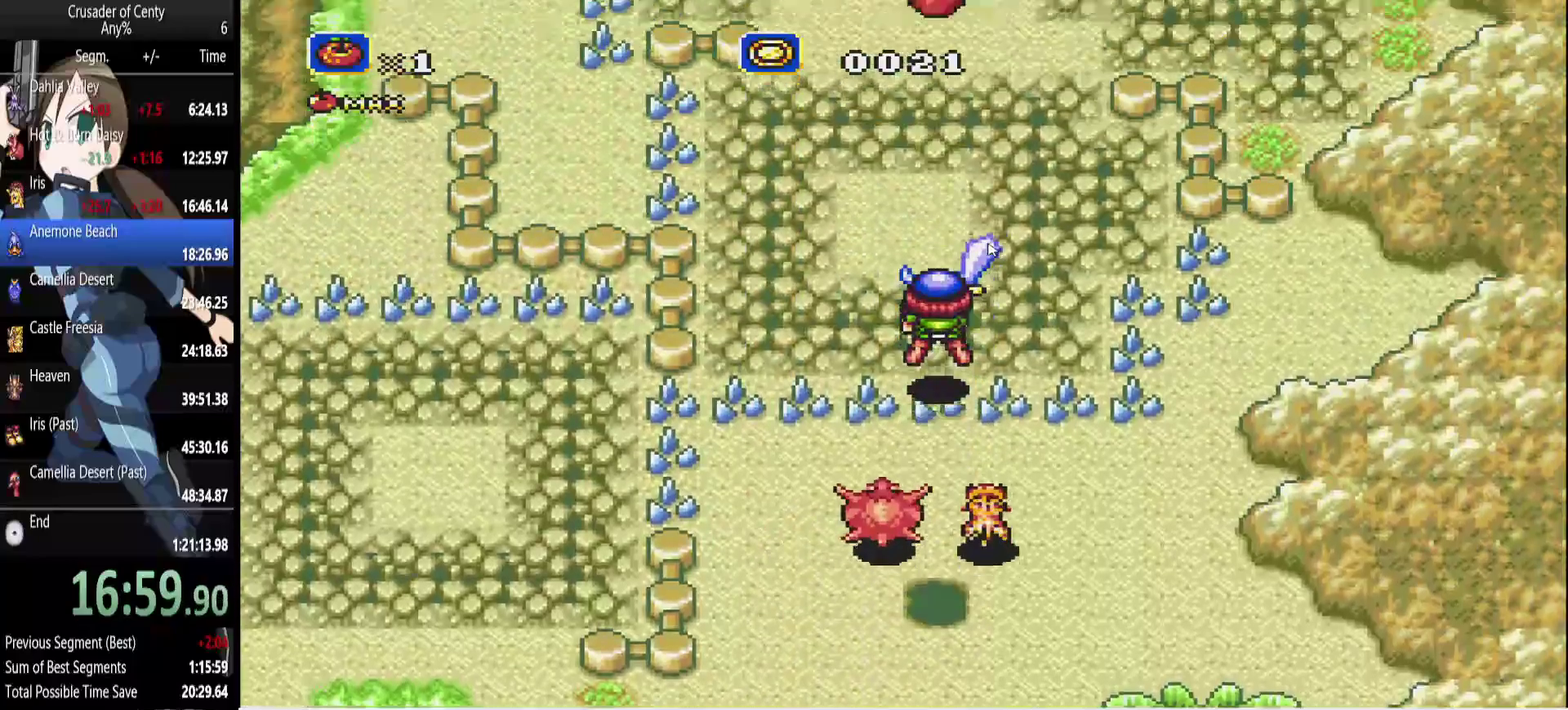
{"buttons": ["A", "DPAD_UP", "DPAD_RIGHT"], "events": [[450, "DPAD_RIGHT", "down"]]}
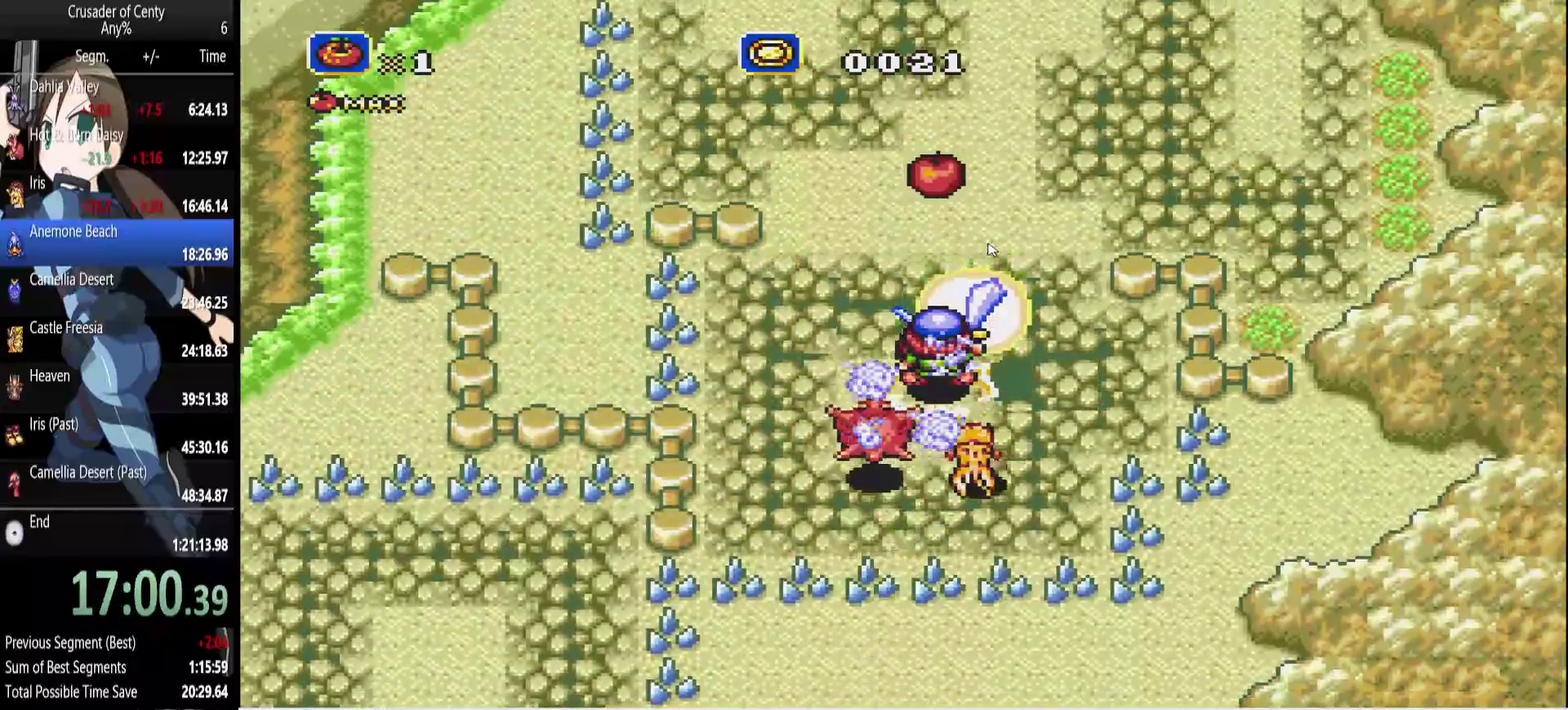
{"buttons": ["A", "B", "DPAD_UP"], "events": [[83, "DPAD_RIGHT", "up"], [367, "B", "down"]]}
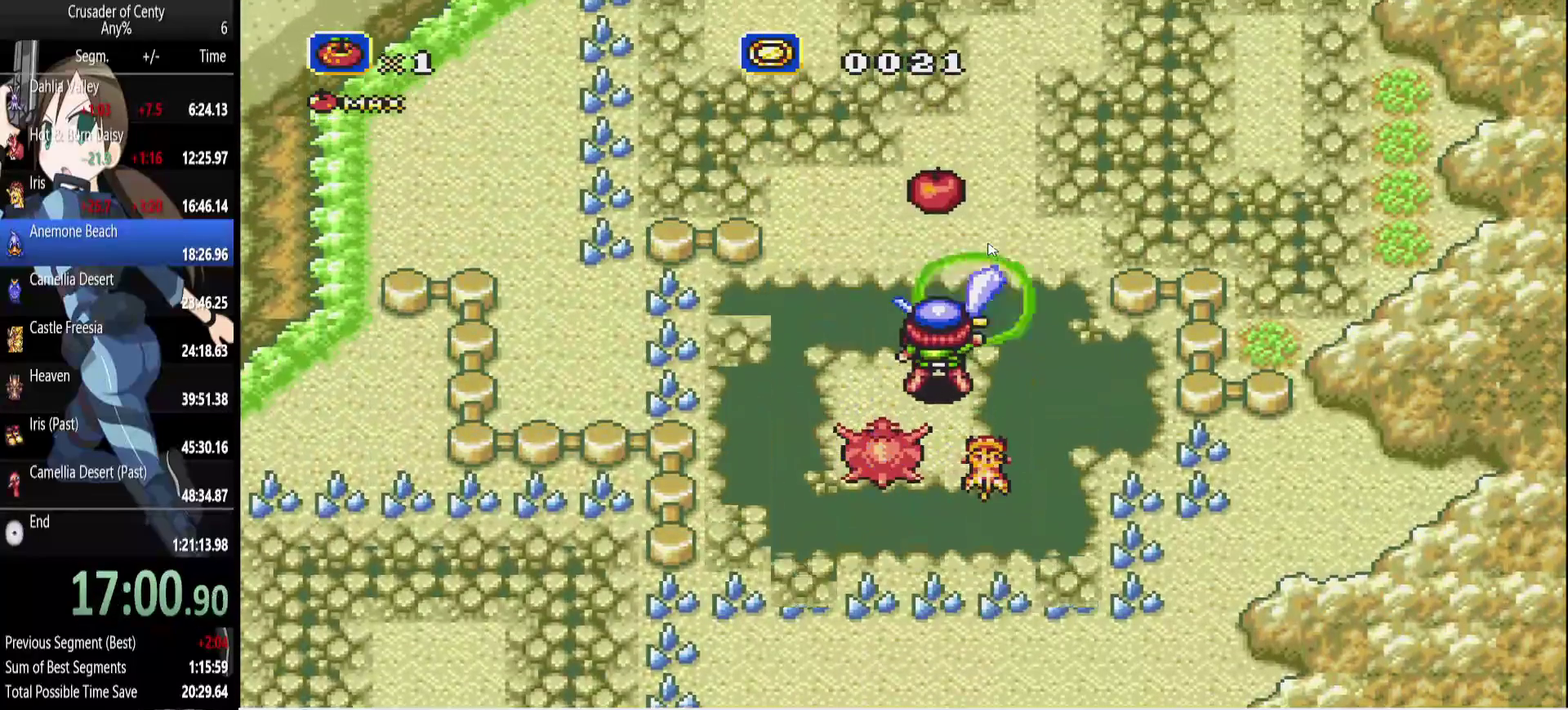
{"buttons": ["A"], "events": [[67, "B", "up"], [300, "DPAD_UP", "up"]]}
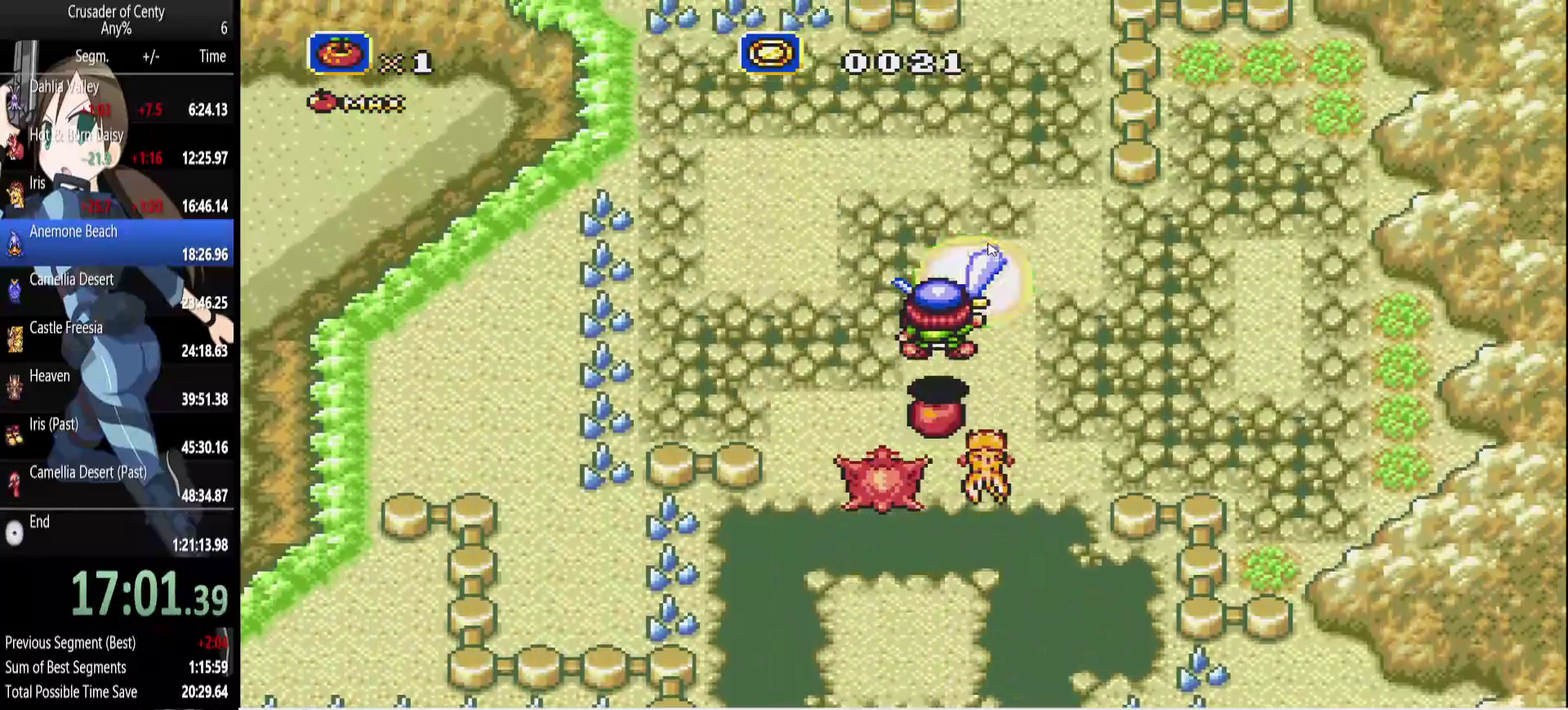
{"buttons": ["A", "DPAD_UP", "DPAD_RIGHT"], "events": [[217, "DPAD_RIGHT", "down"], [350, "DPAD_RIGHT", "up"], [350, "DPAD_UP", "down"], [500, "DPAD_RIGHT", "down"]]}
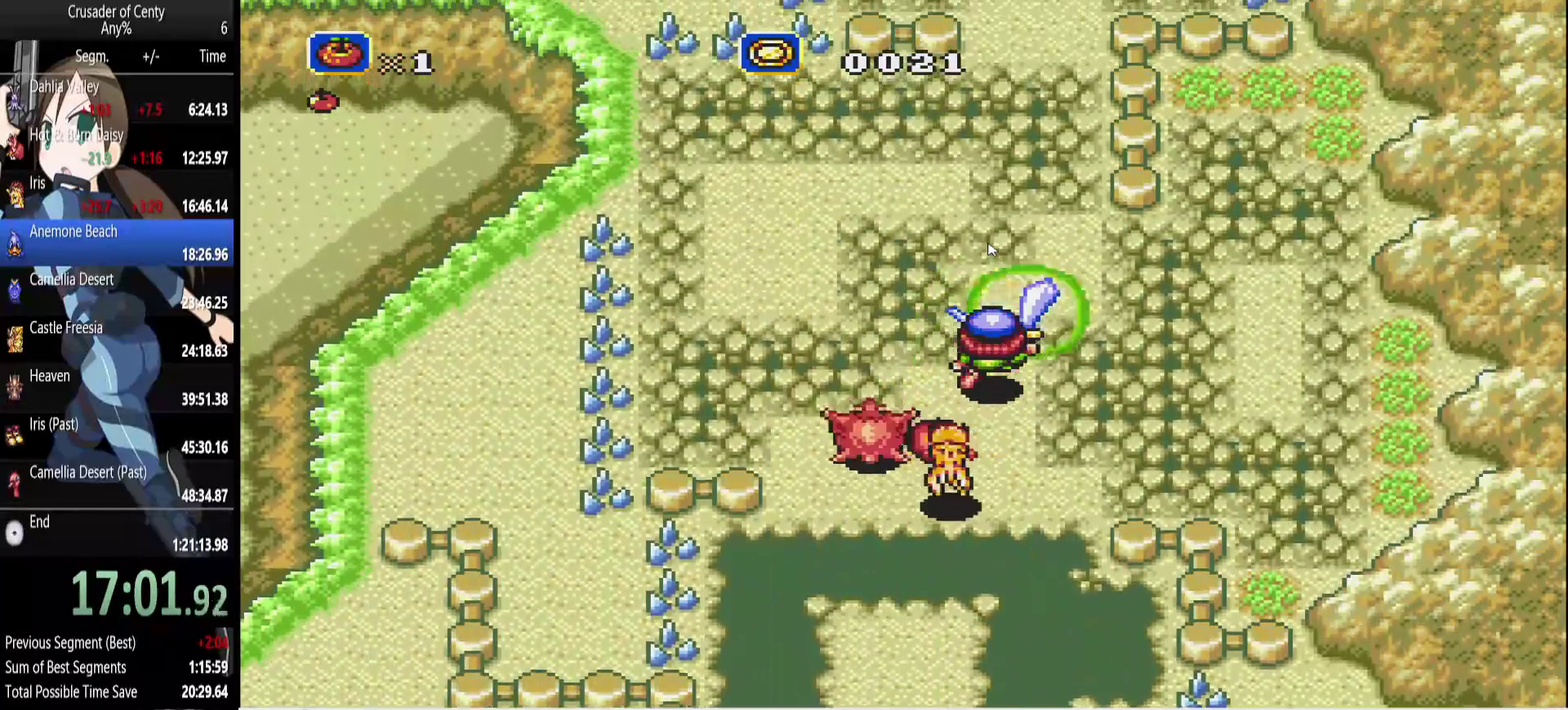
{"buttons": ["A", "DPAD_UP"], "events": [[183, "B", "down"], [233, "DPAD_RIGHT", "up"], [367, "B", "up"]]}
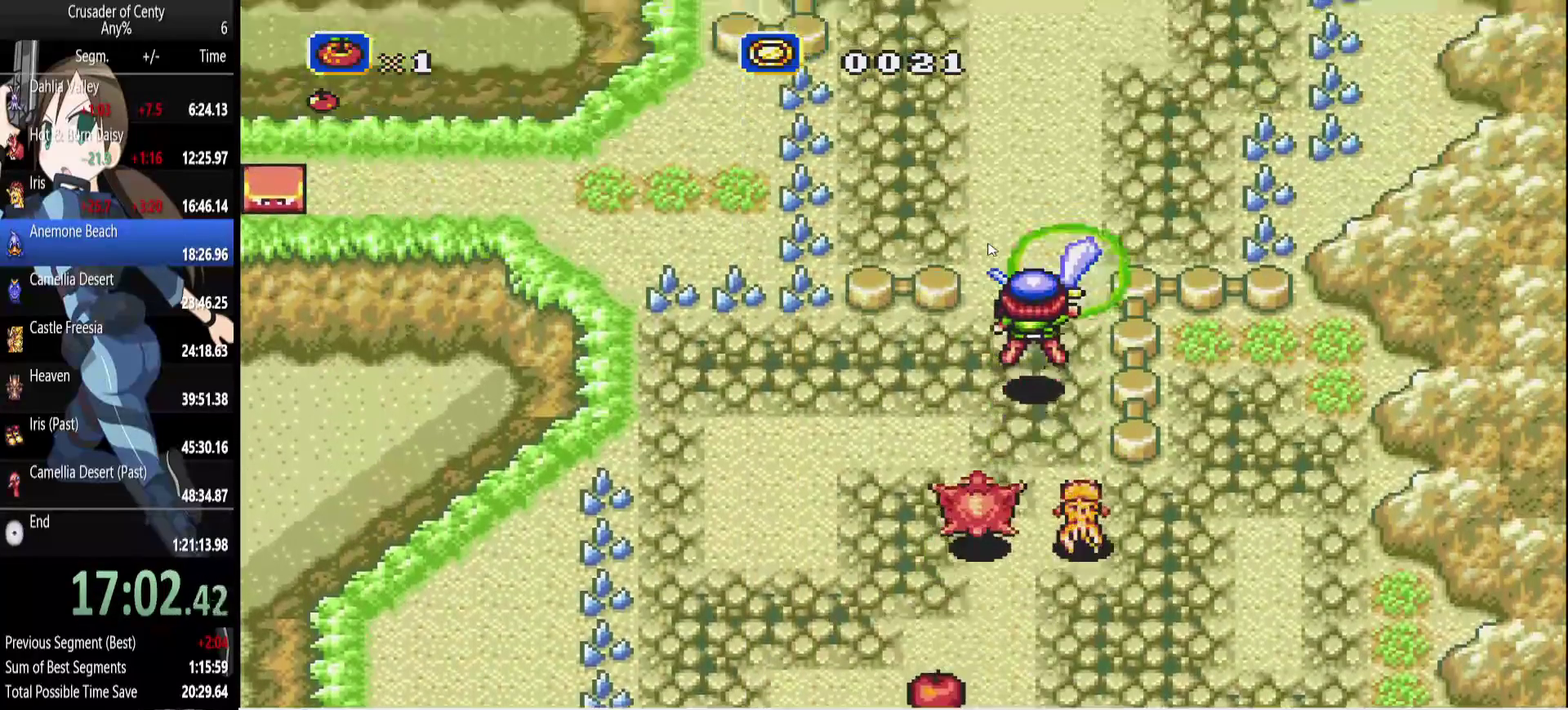
{"buttons": ["A", "DPAD_UP"], "events": [[200, "DPAD_RIGHT", "down"], [300, "DPAD_RIGHT", "up"]]}
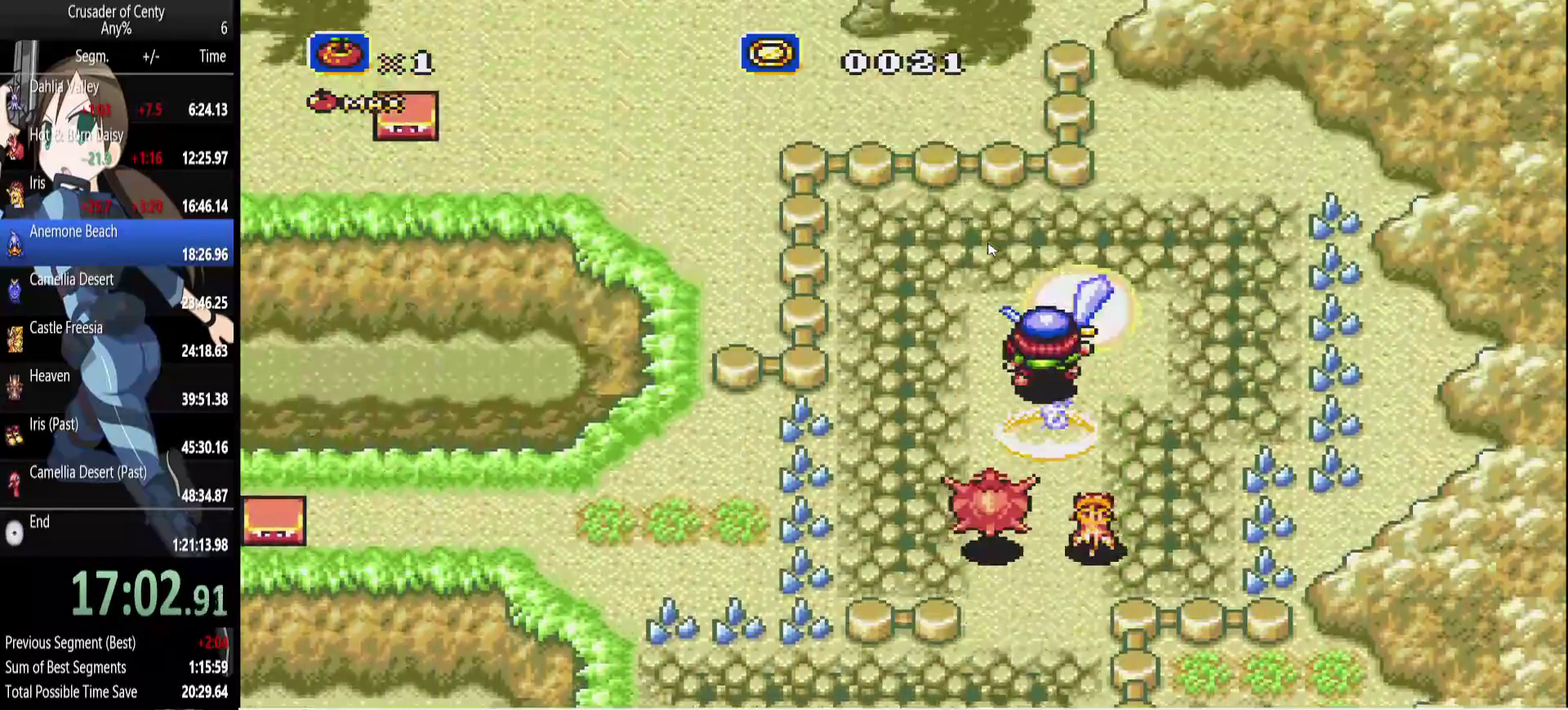
{"buttons": ["A", "DPAD_UP"], "events": [[83, "B", "down"], [117, "DPAD_RIGHT", "down"], [400, "B", "up"], [450, "DPAD_RIGHT", "up"]]}
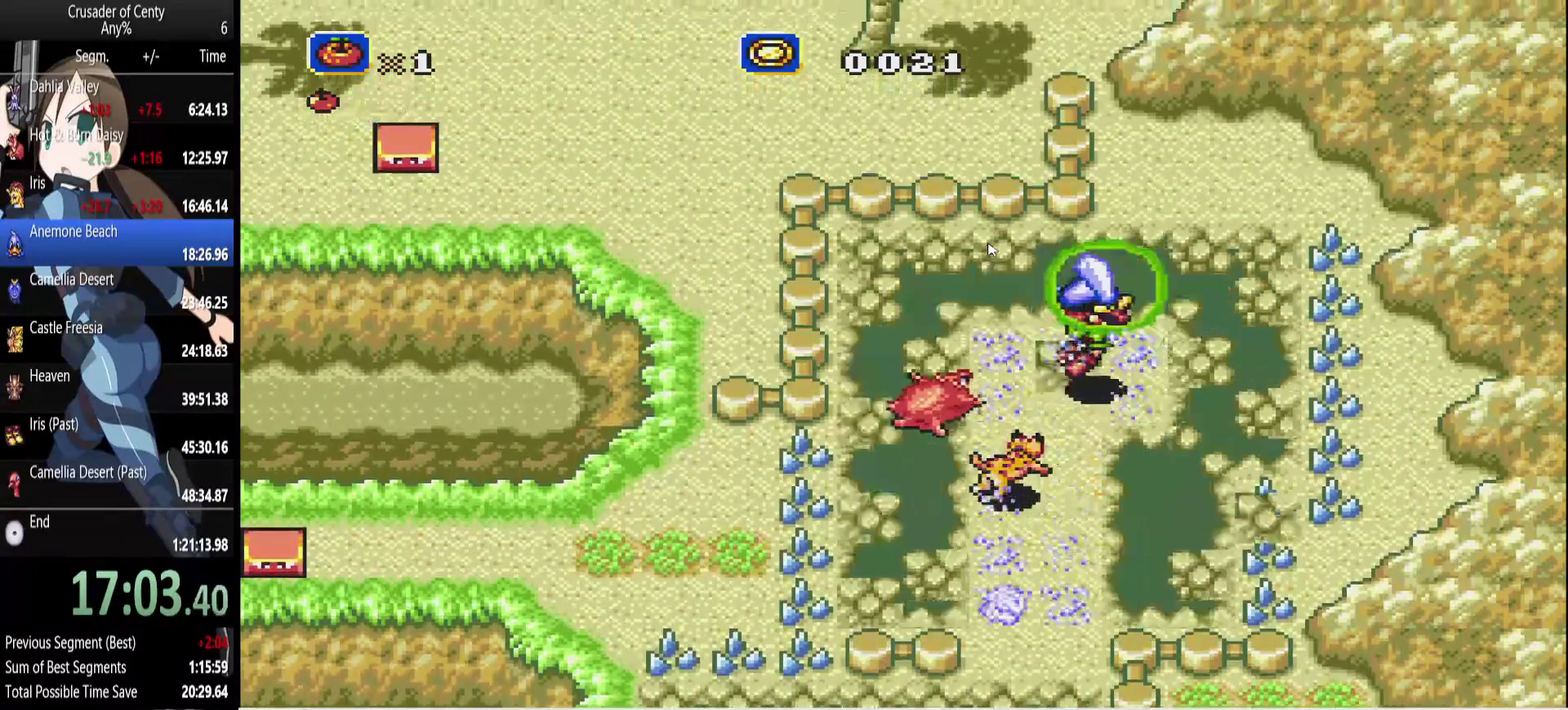
{"buttons": ["A", "DPAD_UP"], "events": [[50, "DPAD_RIGHT", "down"], [183, "B", "down"], [367, "B", "up"], [367, "DPAD_RIGHT", "up"]]}
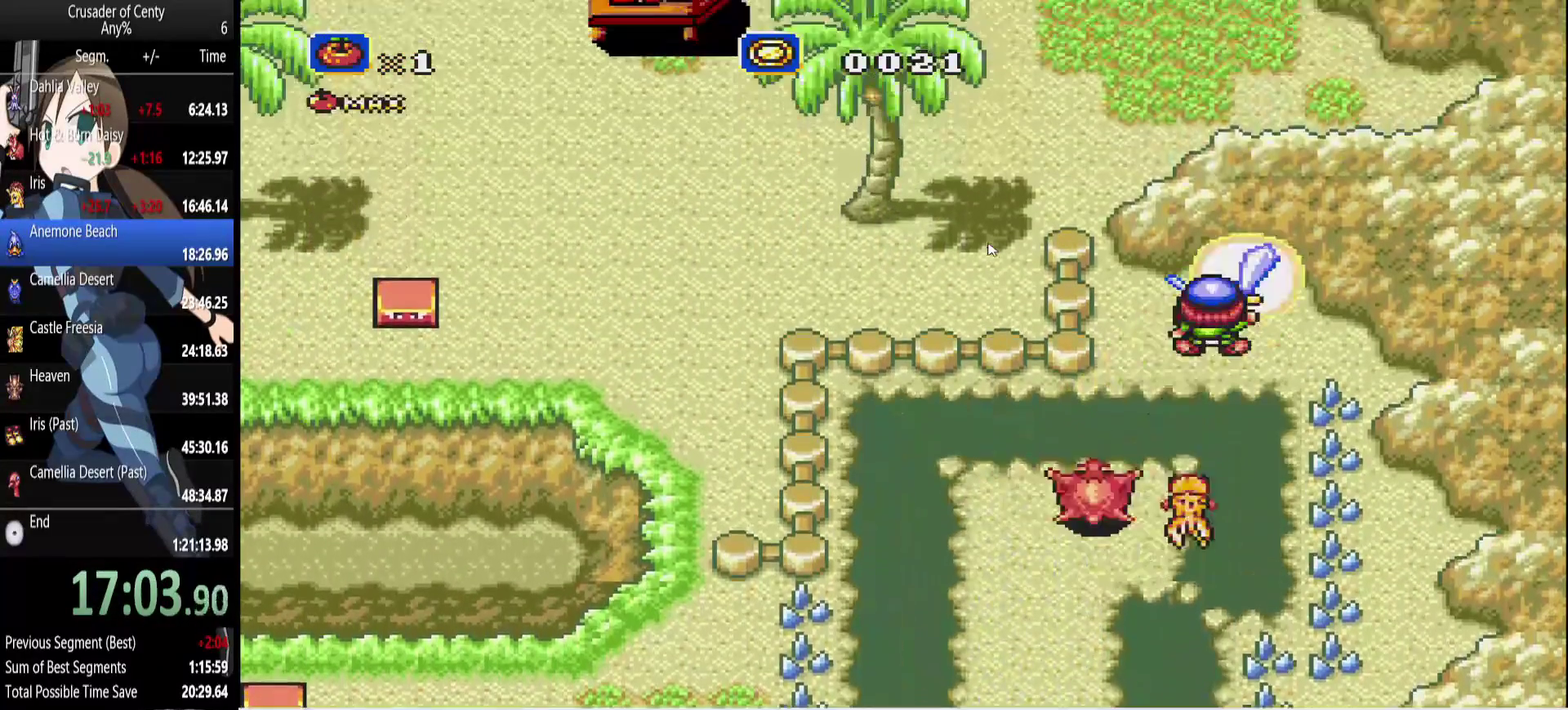
{"buttons": ["A", "DPAD_UP", "DPAD_LEFT"], "events": [[150, "DPAD_LEFT", "down"]]}
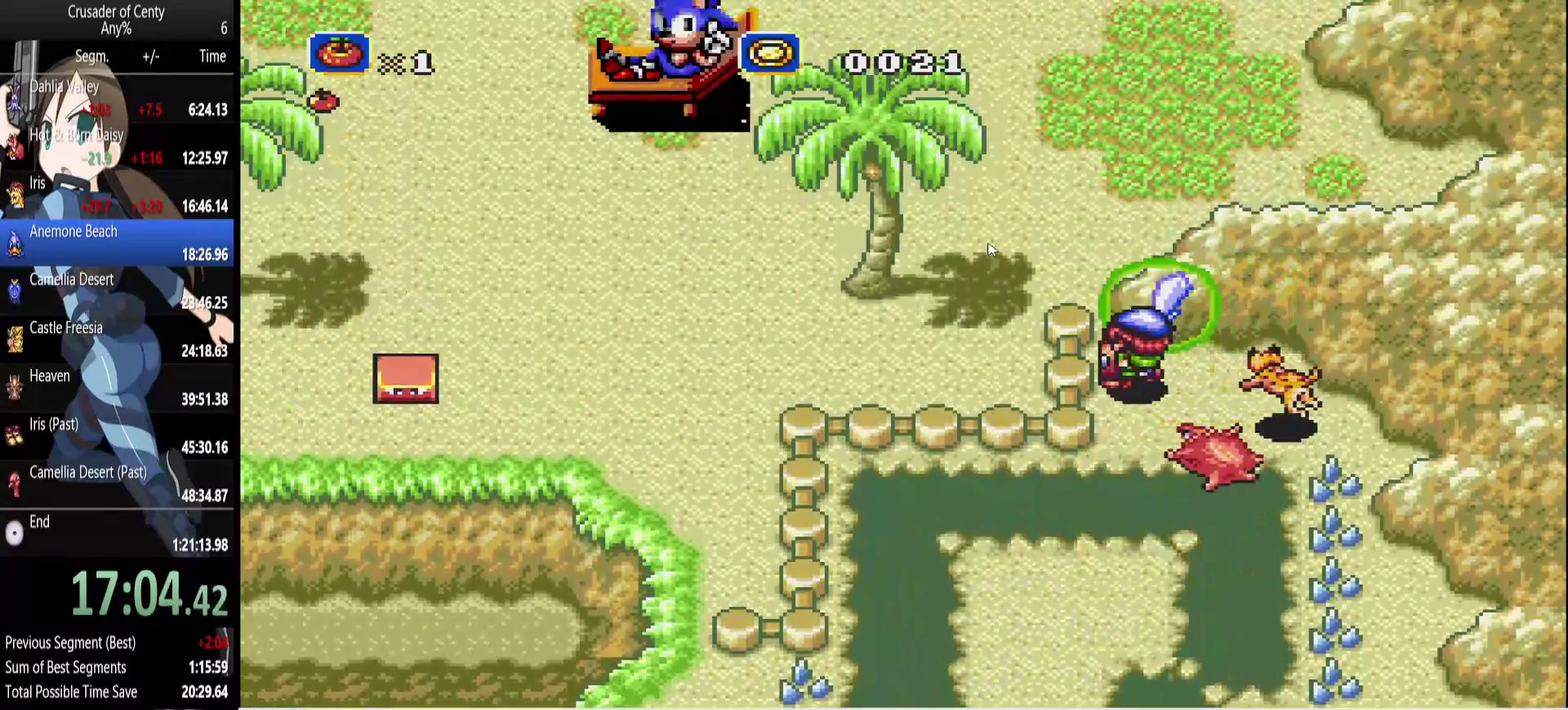
{"buttons": [], "events": [[83, "DPAD_UP", "up"], [267, "A", "up"], [400, "DPAD_LEFT", "up"]]}
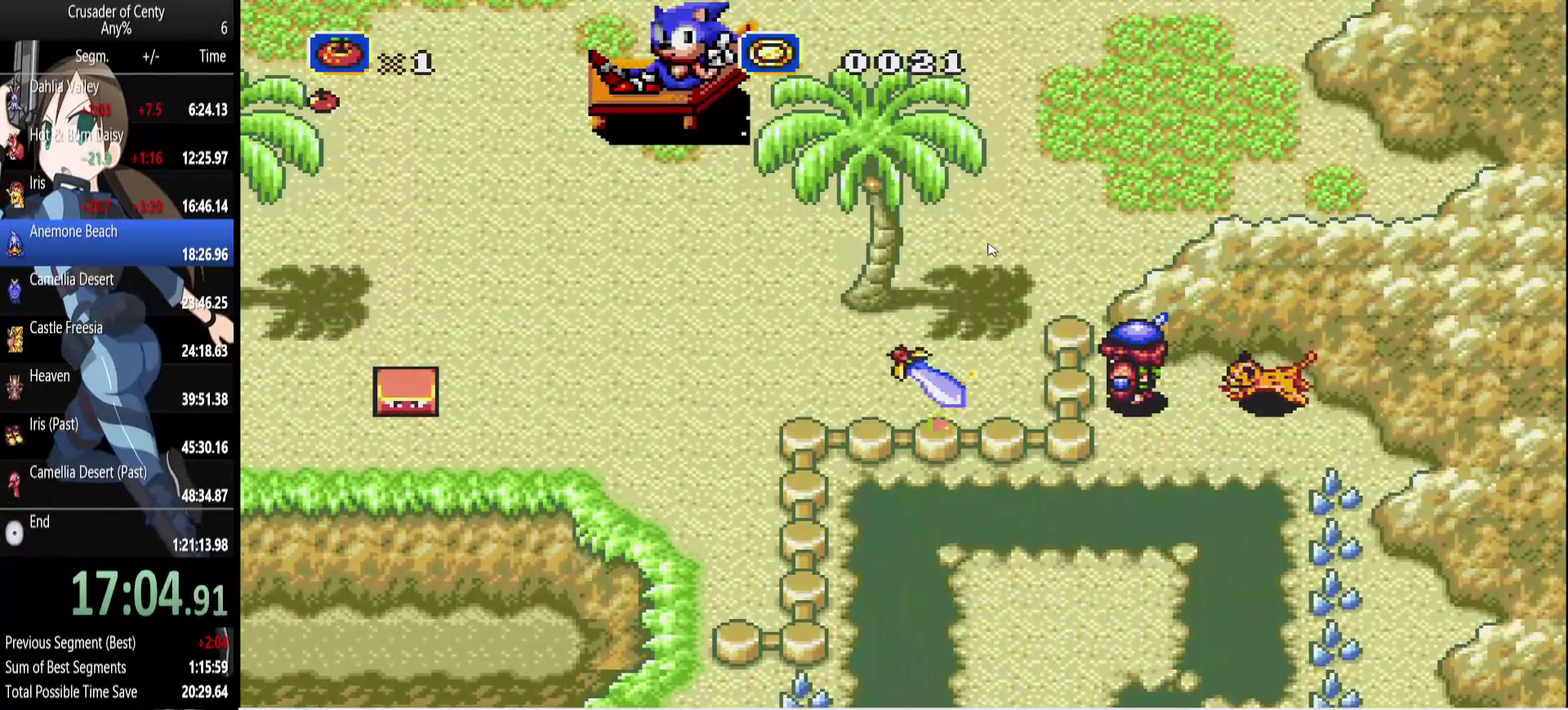
{"buttons": [], "events": []}
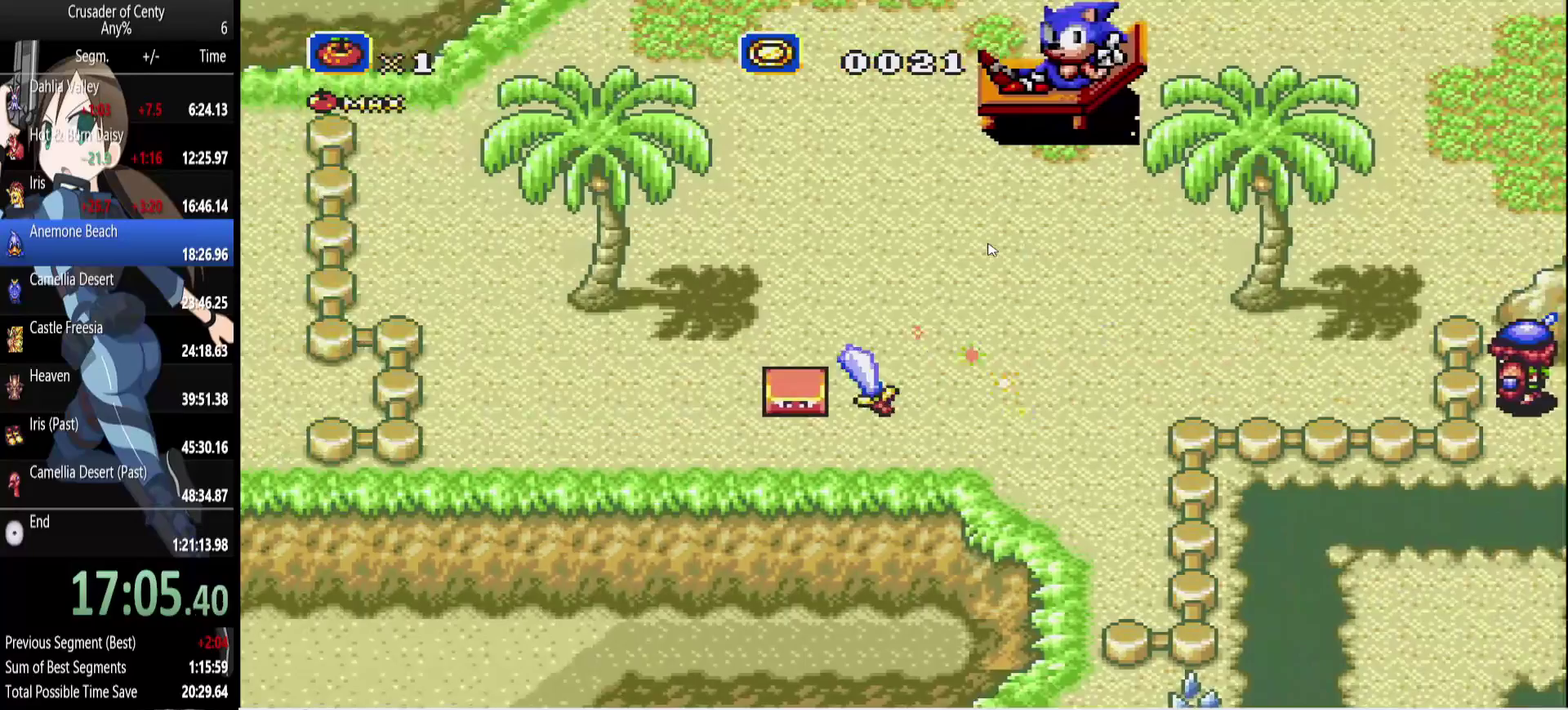
{"buttons": ["DPAD_LEFT"], "events": [[250, "A", "down"], [333, "A", "up"], [383, "DPAD_LEFT", "down"]]}
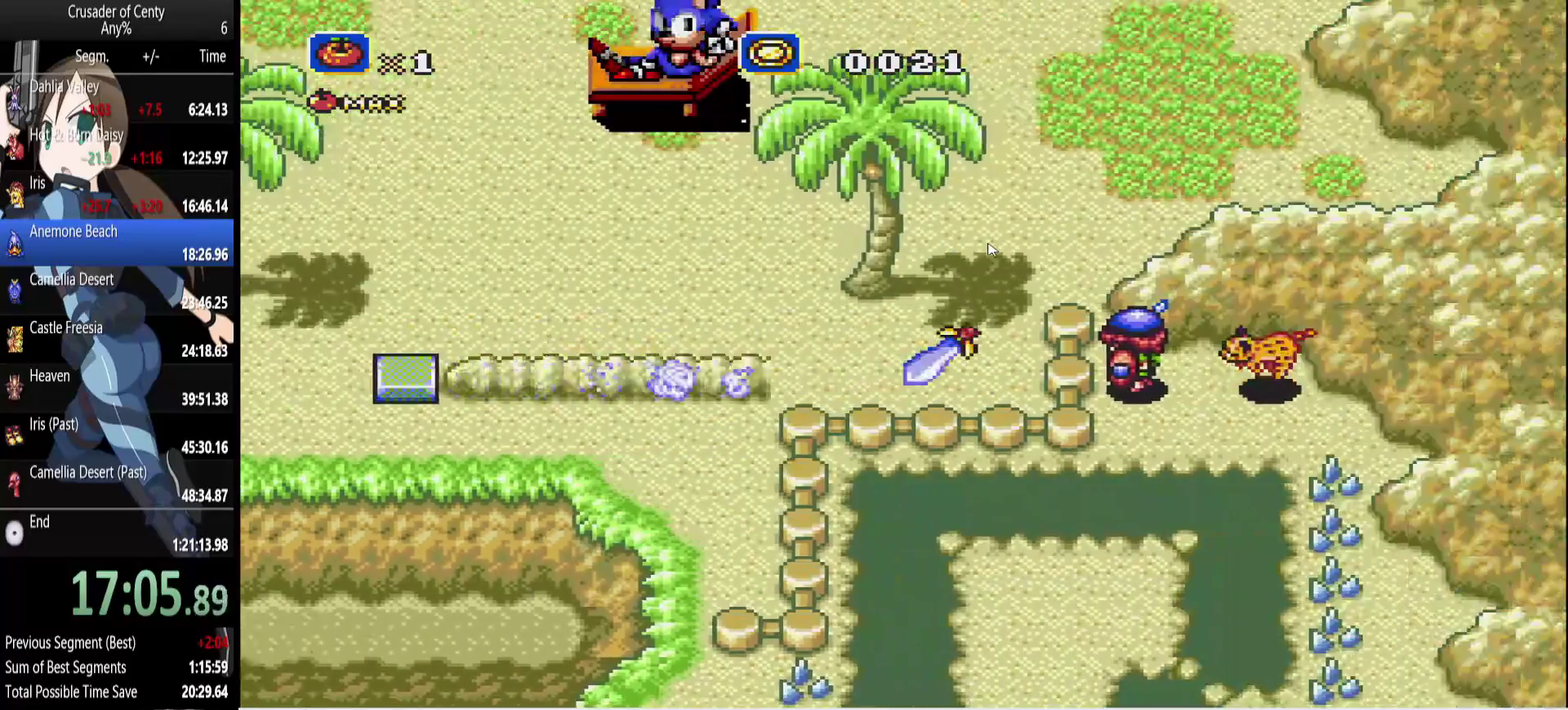
{"buttons": ["DPAD_LEFT"], "events": []}
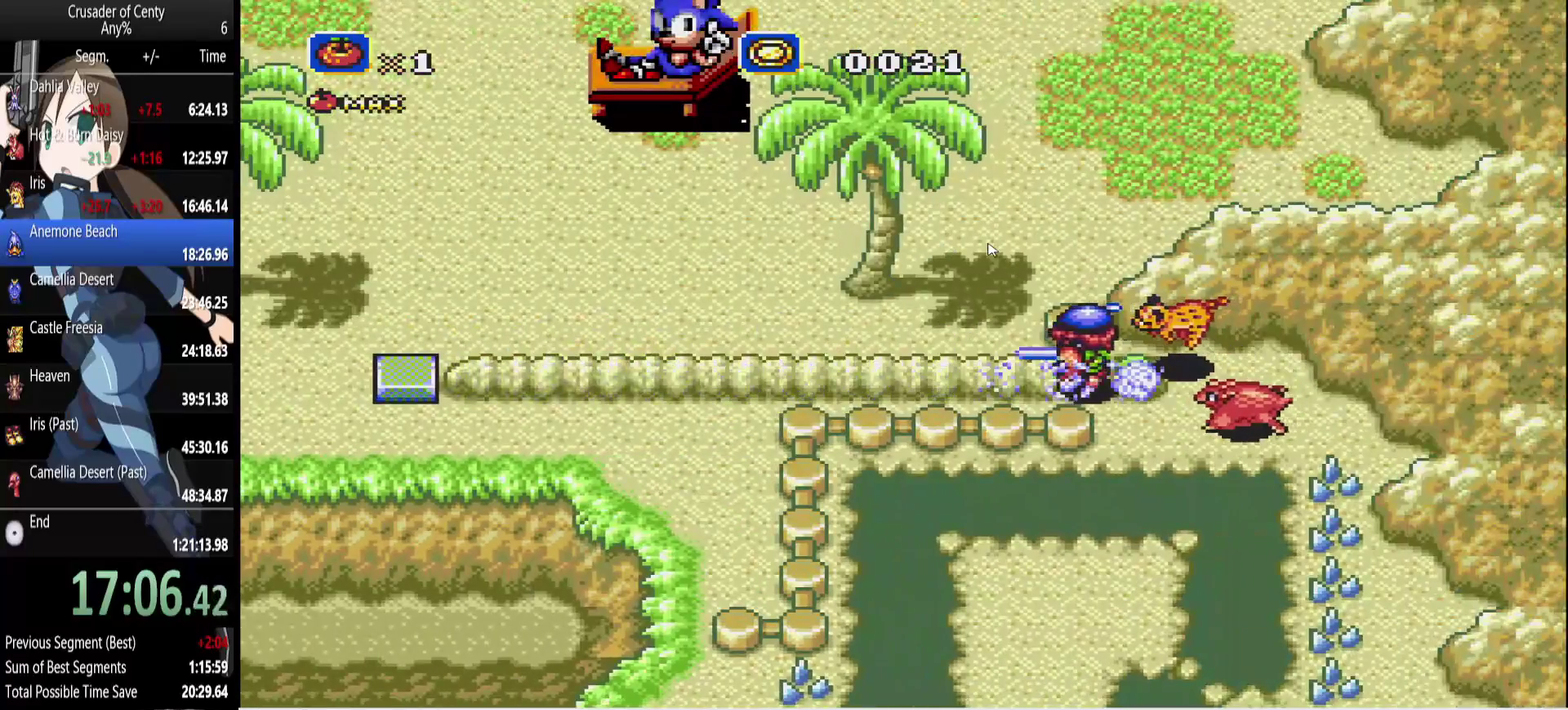
{"buttons": ["DPAD_UP", "DPAD_LEFT"], "events": [[367, "DPAD_UP", "down"]]}
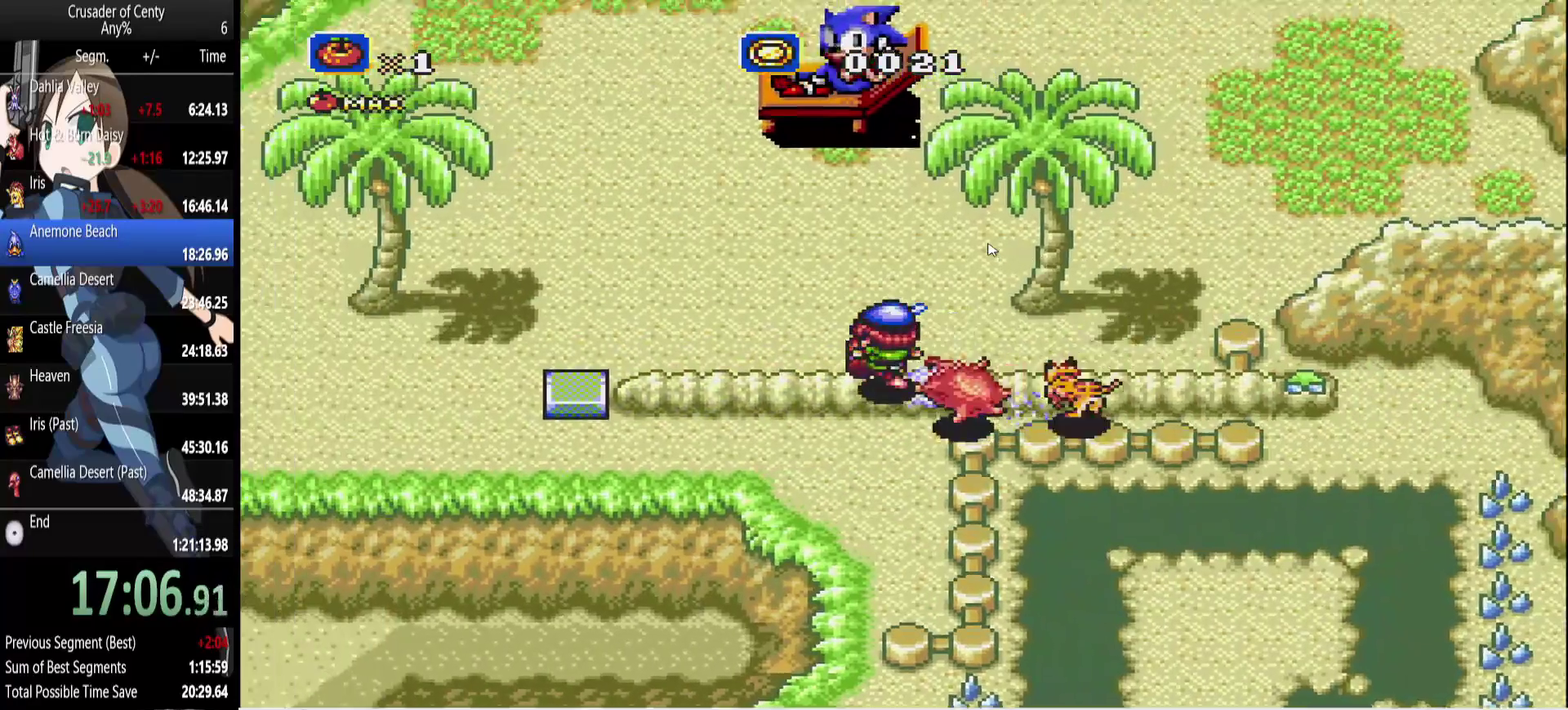
{"buttons": ["A", "DPAD_UP"], "events": [[383, "DPAD_LEFT", "up"], [433, "A", "down"]]}
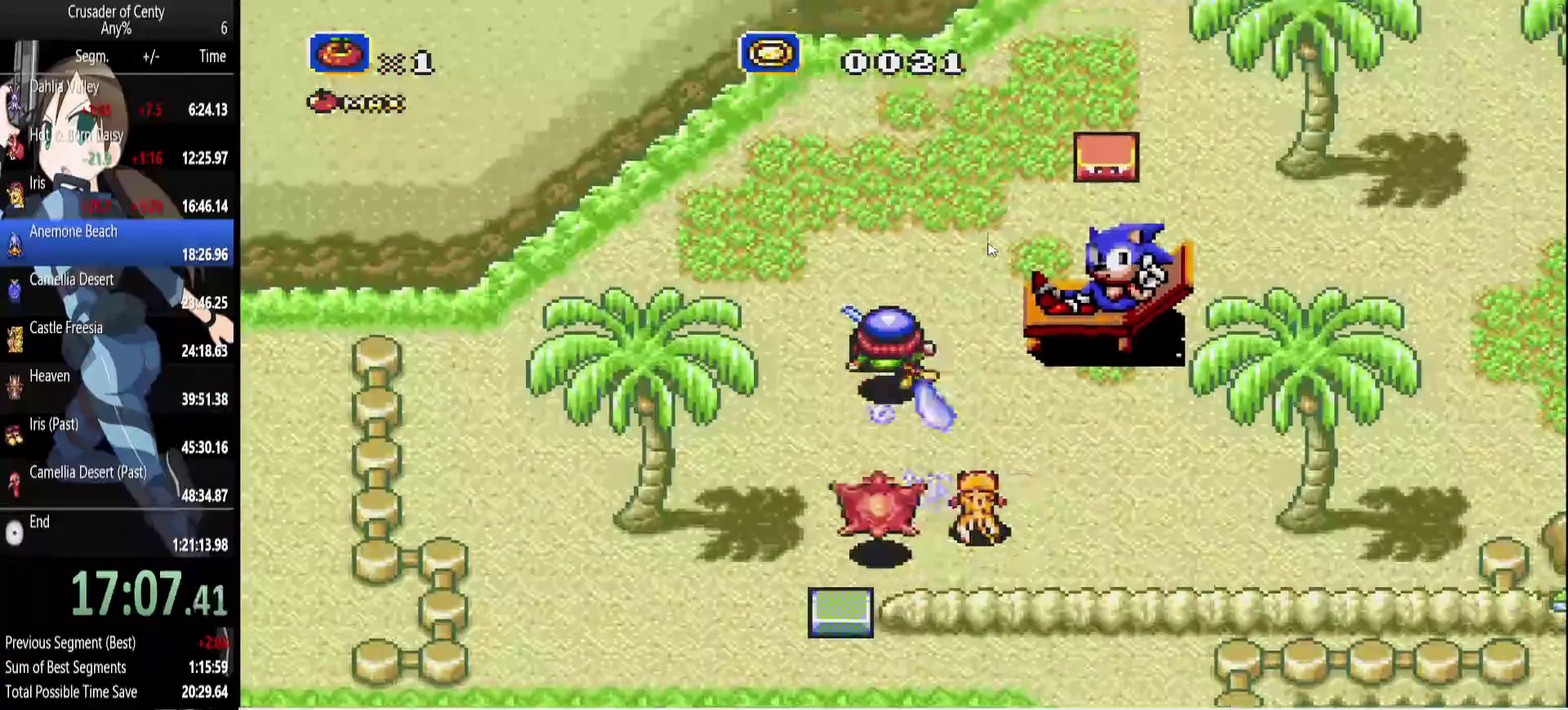
{"buttons": ["A", "DPAD_UP"], "events": [[267, "DPAD_RIGHT", "down"], [450, "DPAD_RIGHT", "up"]]}
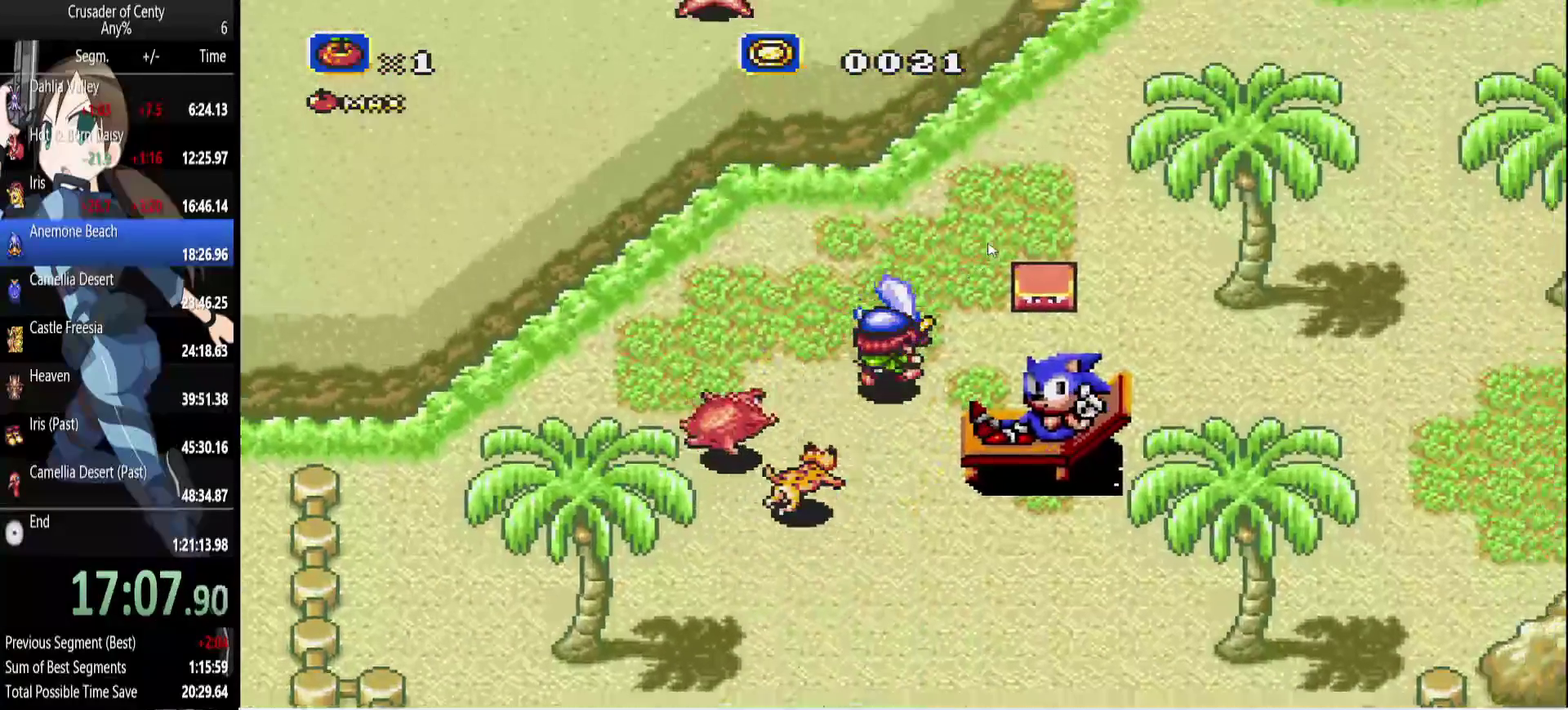
{"buttons": ["A", "DPAD_UP", "DPAD_RIGHT"], "events": [[133, "DPAD_RIGHT", "down"]]}
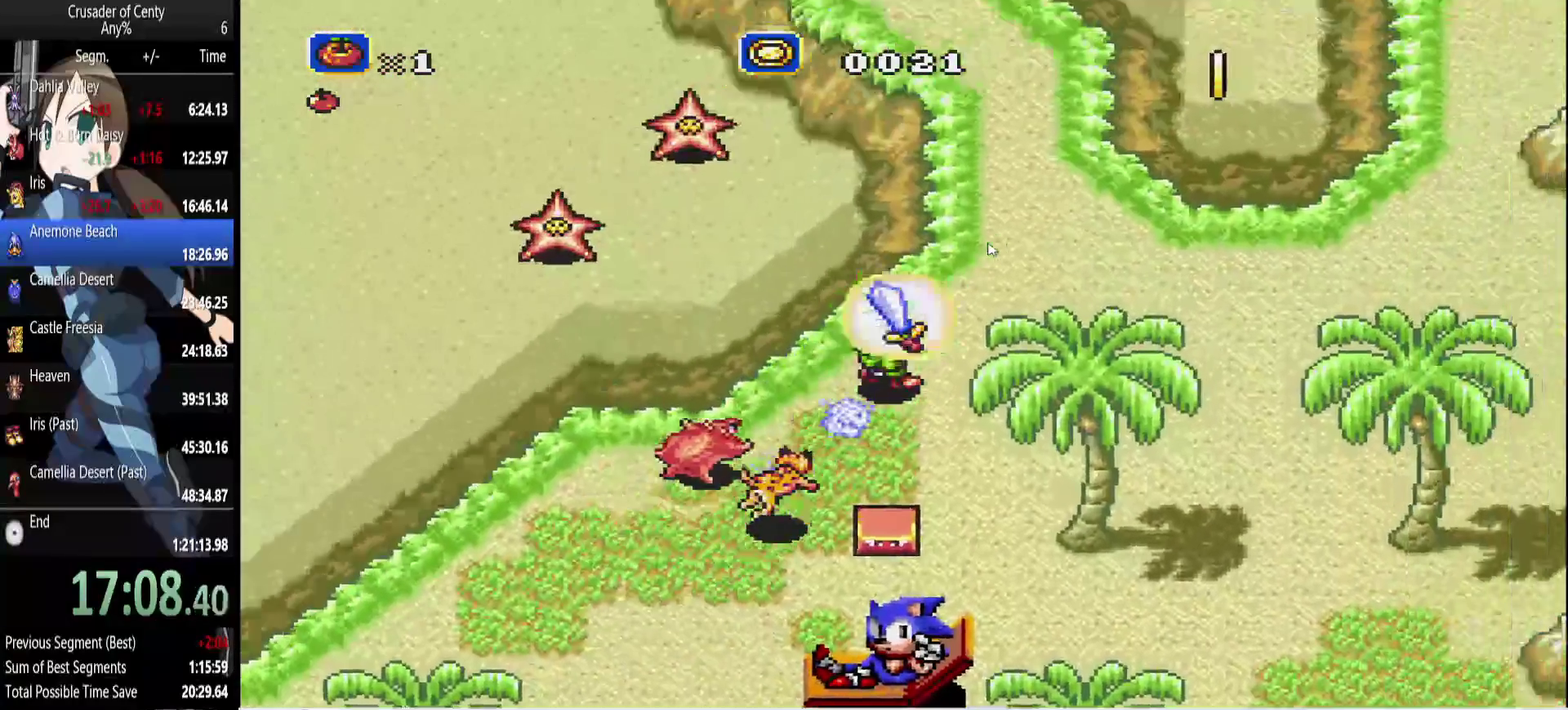
{"buttons": ["A", "DPAD_UP", "DPAD_LEFT"], "events": [[200, "DPAD_RIGHT", "up"], [350, "DPAD_LEFT", "down"]]}
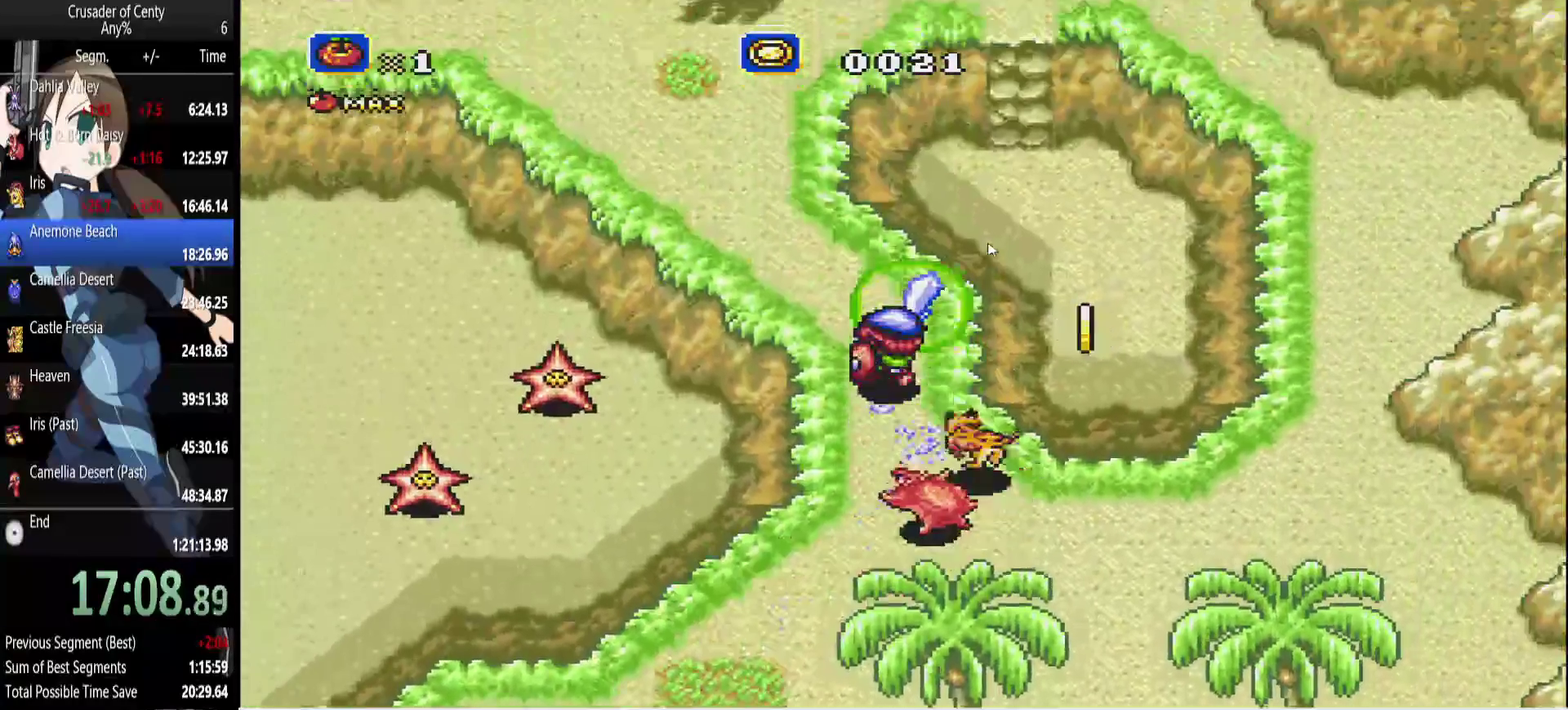
{"buttons": ["A", "DPAD_UP", "DPAD_LEFT"], "events": [[33, "DPAD_LEFT", "up"], [117, "DPAD_LEFT", "down"]]}
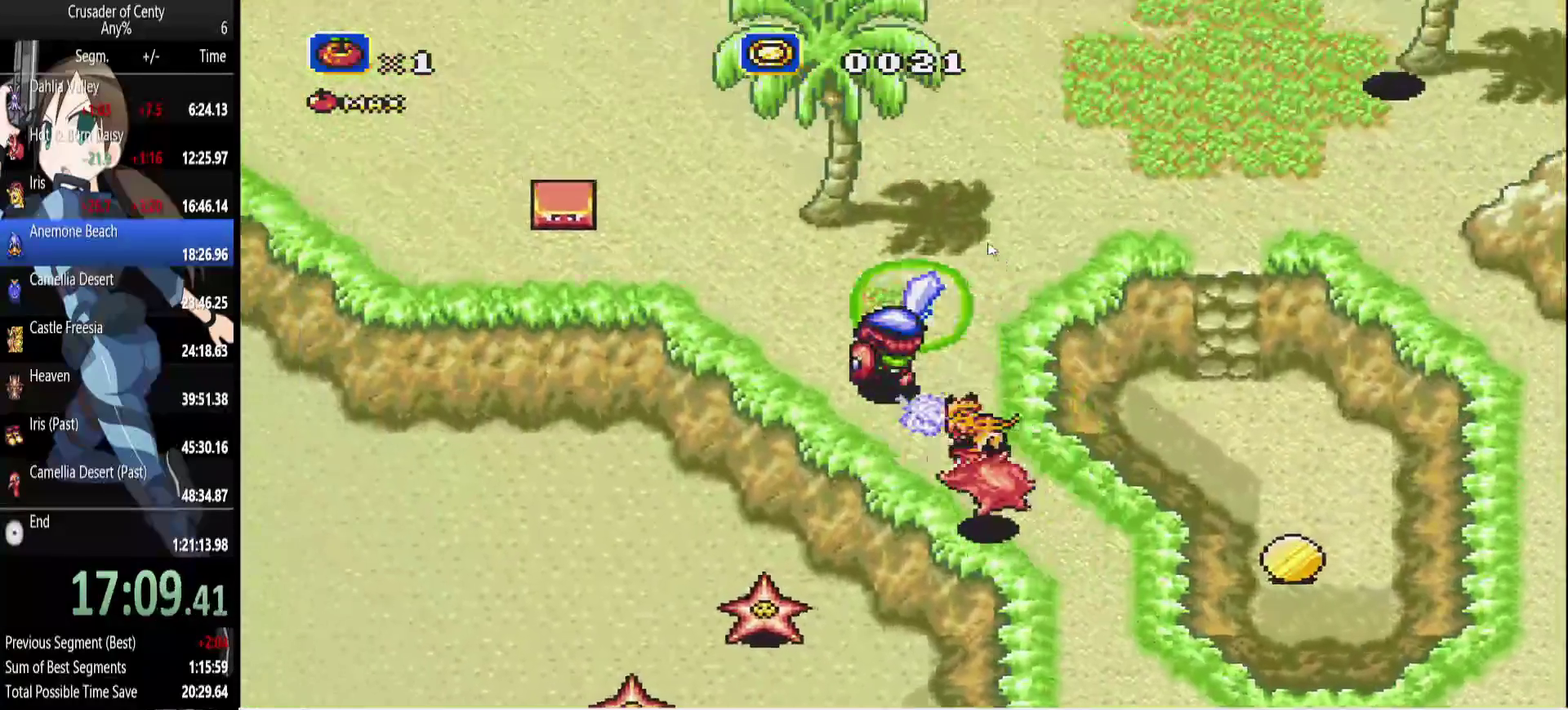
{"buttons": ["A", "DPAD_UP"], "events": [[367, "DPAD_LEFT", "up"]]}
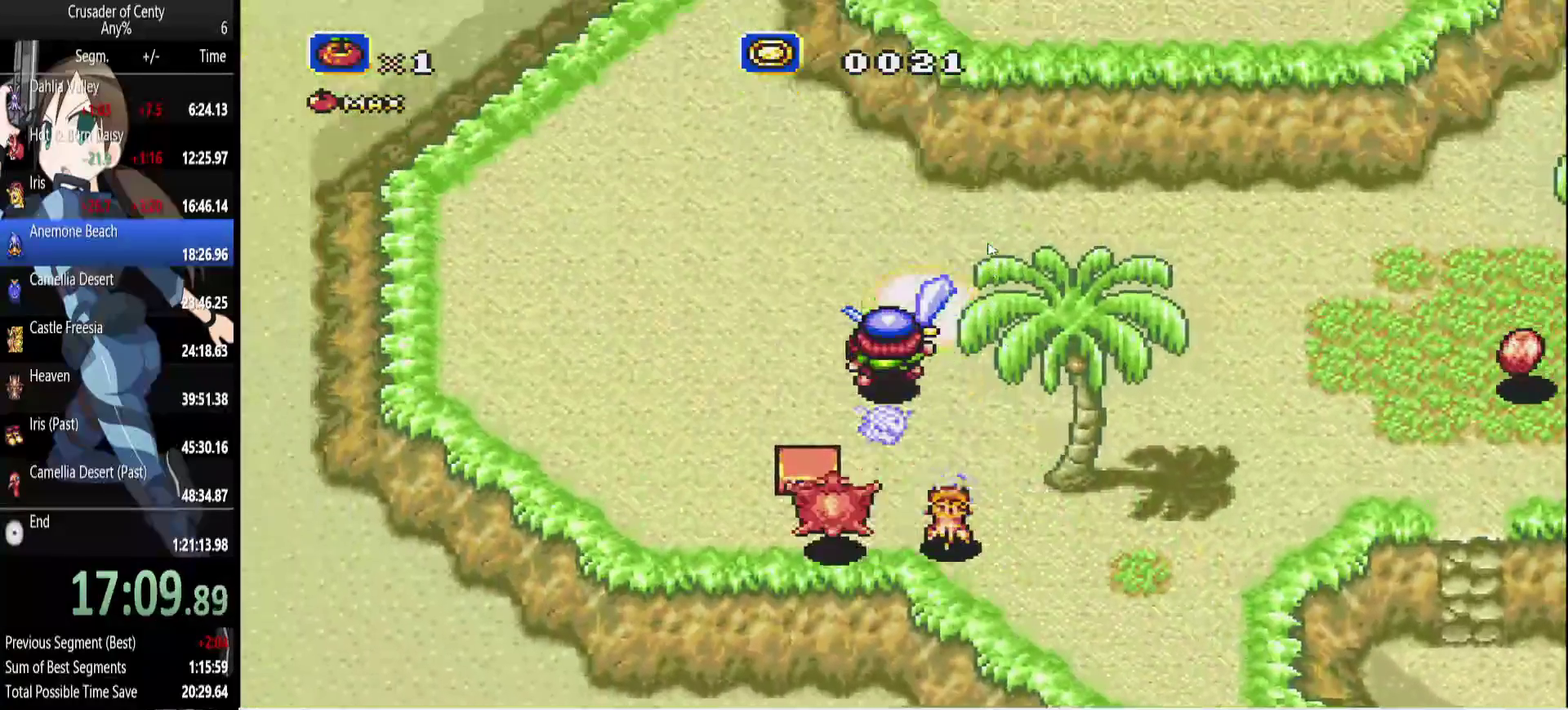
{"buttons": ["A", "DPAD_UP"], "events": [[67, "DPAD_LEFT", "down"], [433, "DPAD_LEFT", "up"]]}
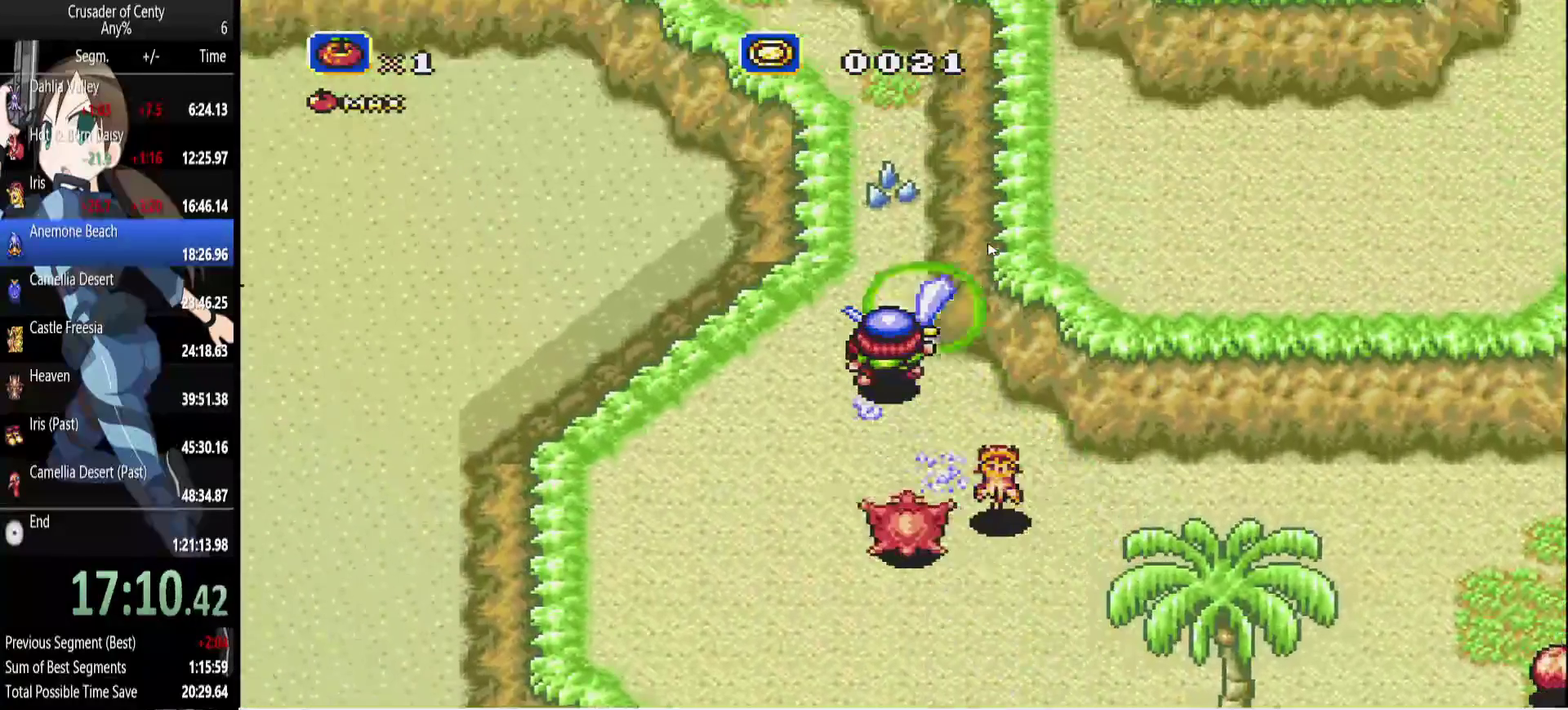
{"buttons": ["A", "DPAD_UP", "DPAD_LEFT"], "events": [[117, "B", "down"], [400, "B", "up"], [450, "DPAD_LEFT", "down"]]}